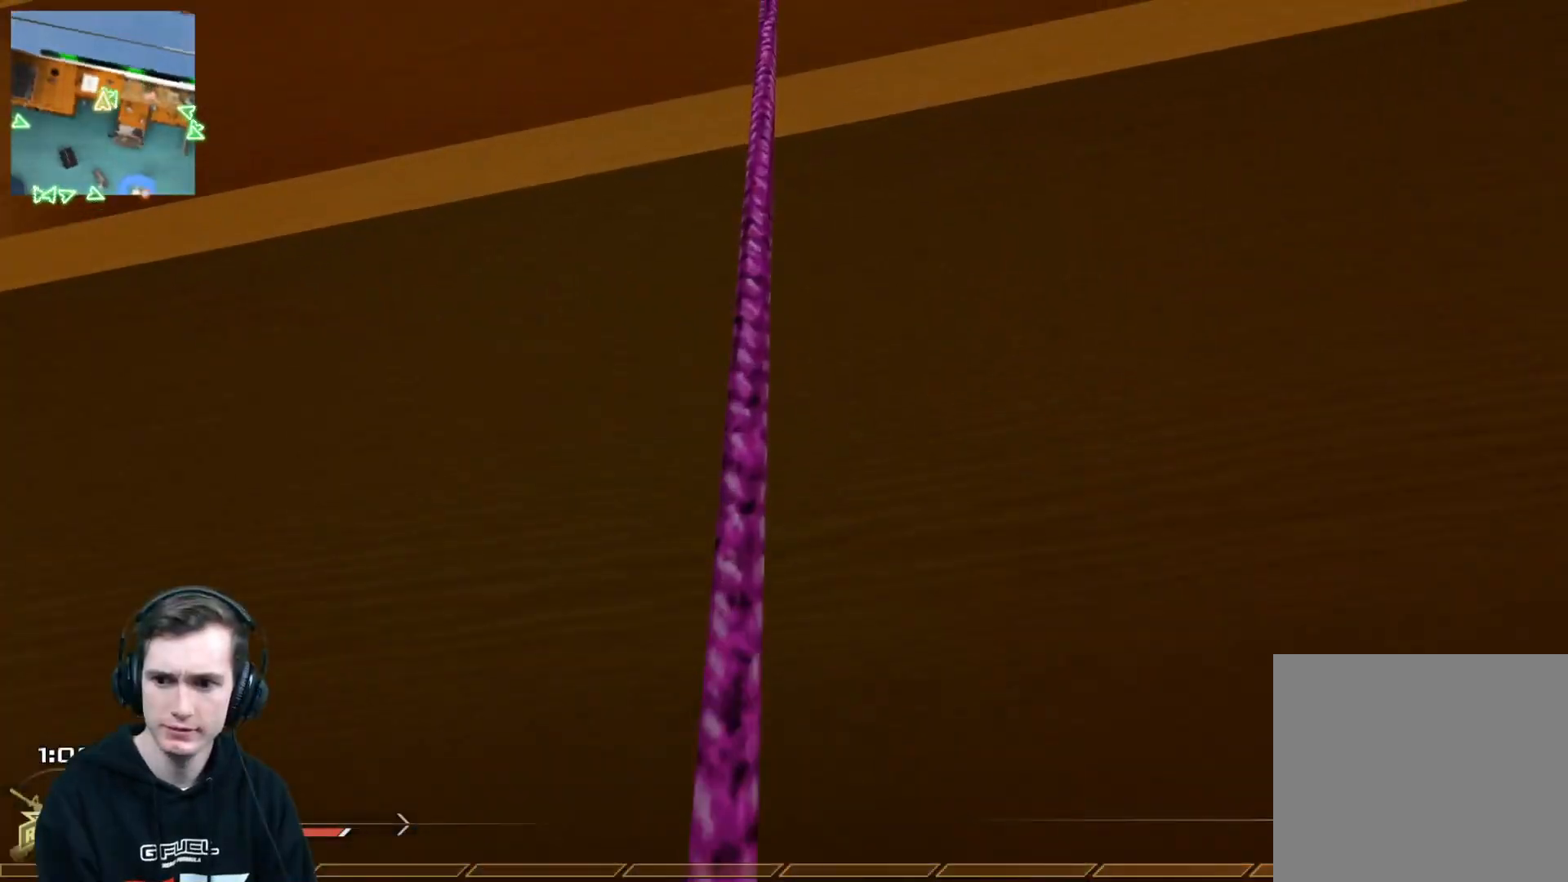
Gameplay with a controller (Xbox layout); each line is a JSON object with the inputs held at the frame after it. "events" lists button and stick changes between this image and that frame as [ms after this image, input, new state], when the widget could be followed in between.
{"buttons": [], "left_stick": "up", "right_stick": "center", "events": [[117, "L3", "up"]]}
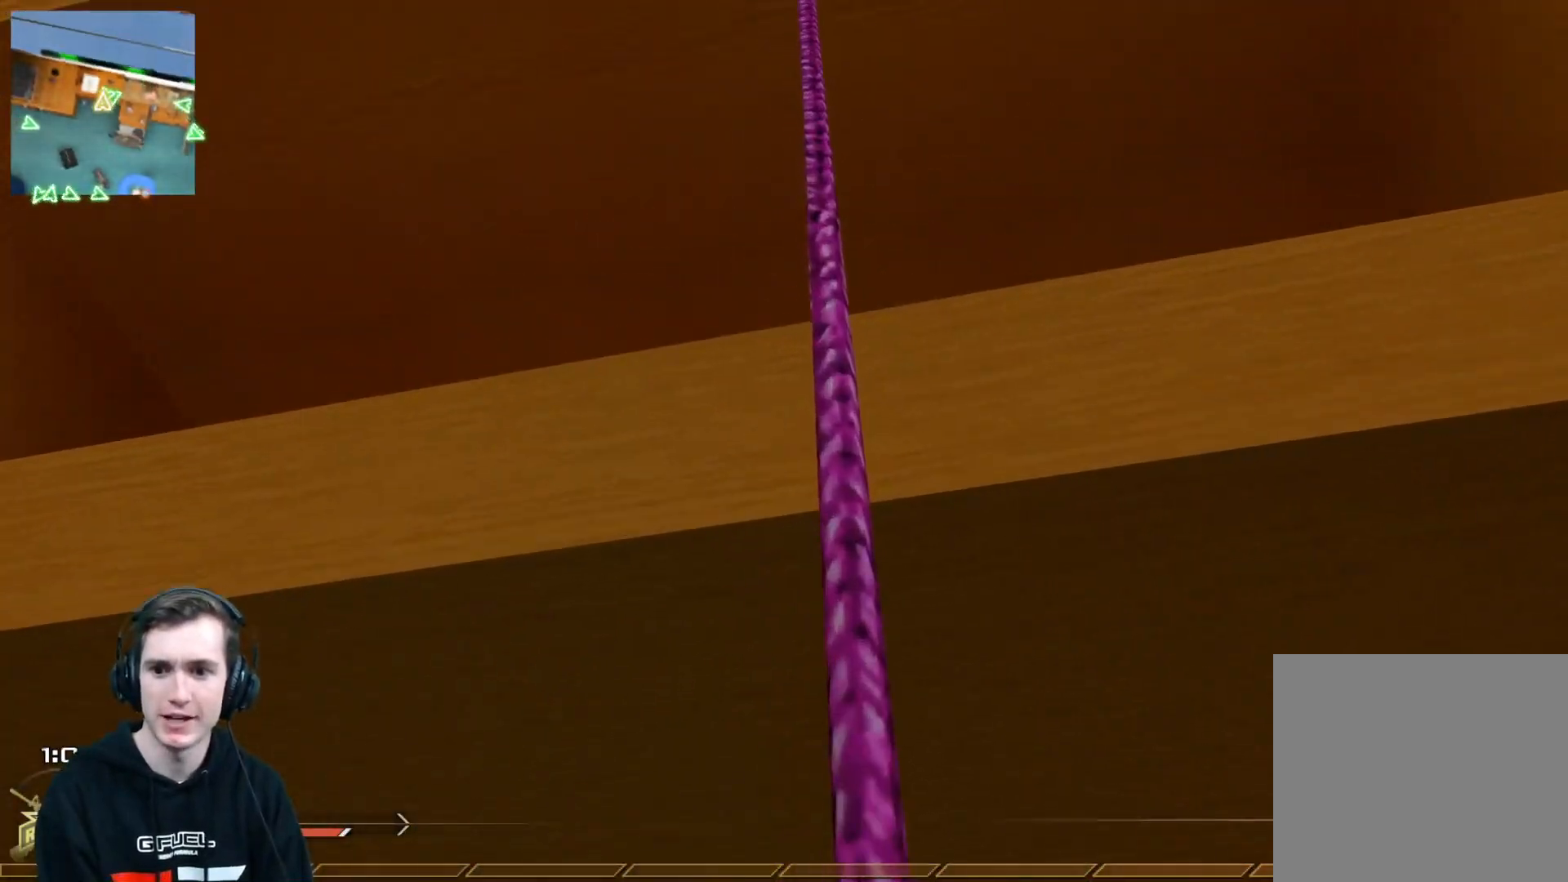
{"buttons": [], "left_stick": "up", "right_stick": "center", "events": []}
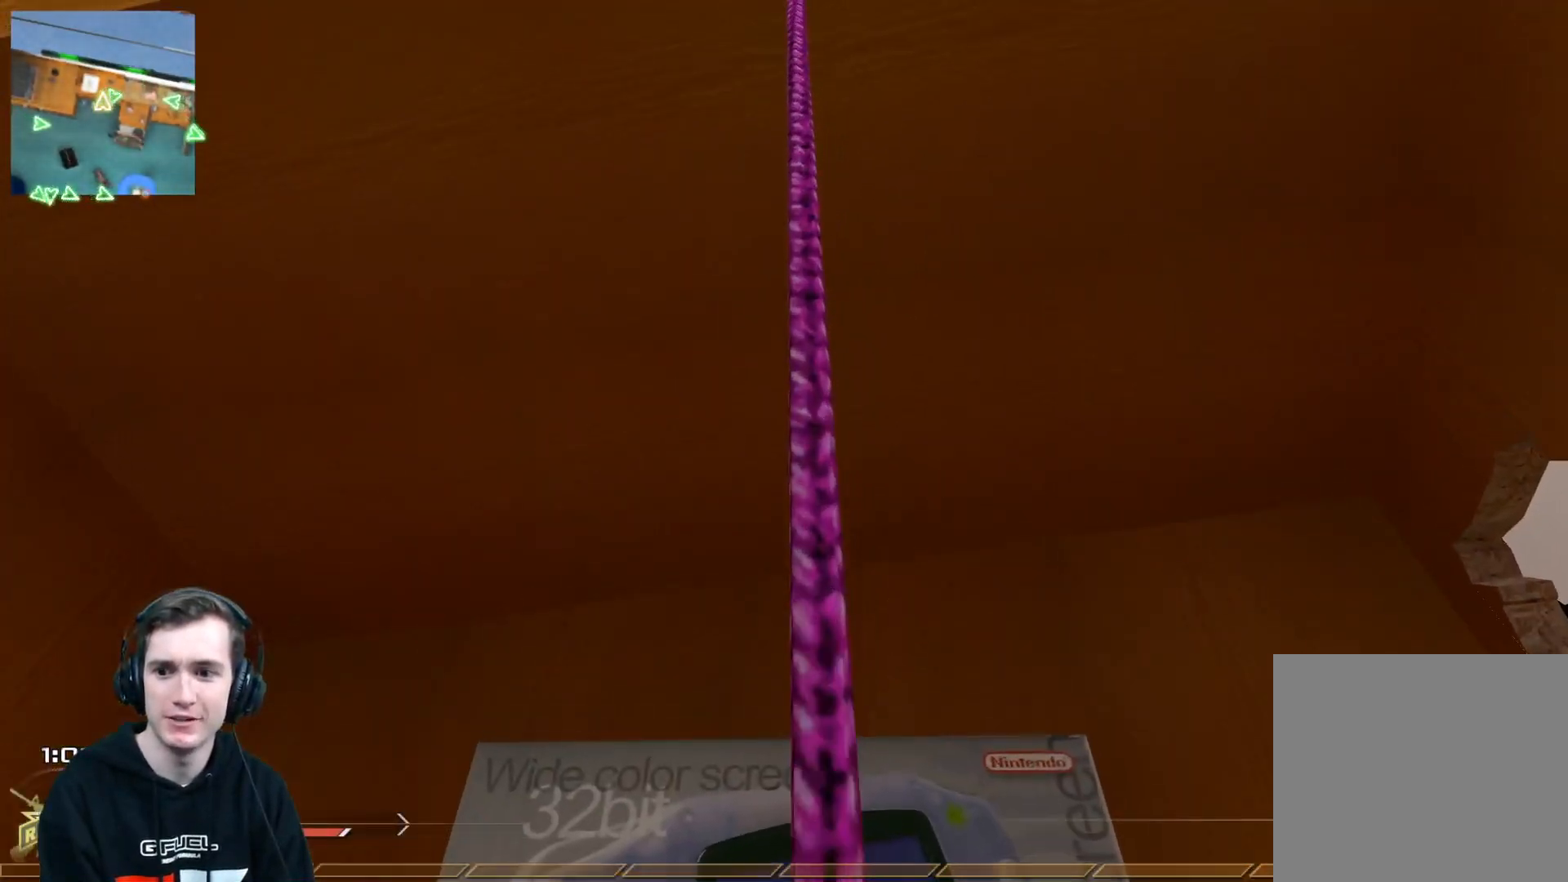
{"buttons": [], "left_stick": "up", "right_stick": "center", "events": []}
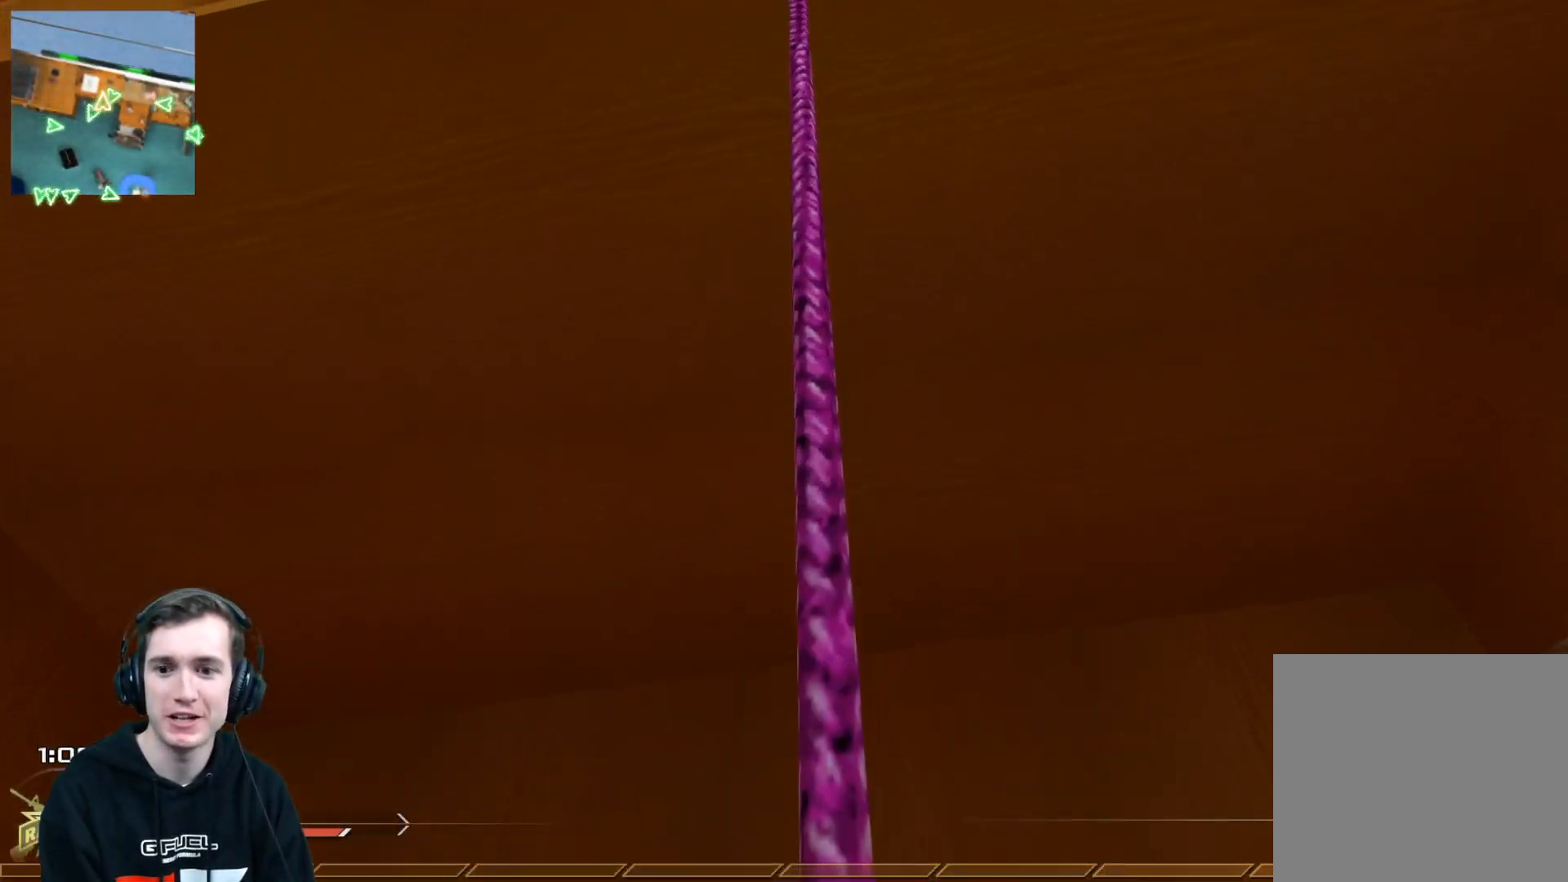
{"buttons": [], "left_stick": "up", "right_stick": "center", "events": []}
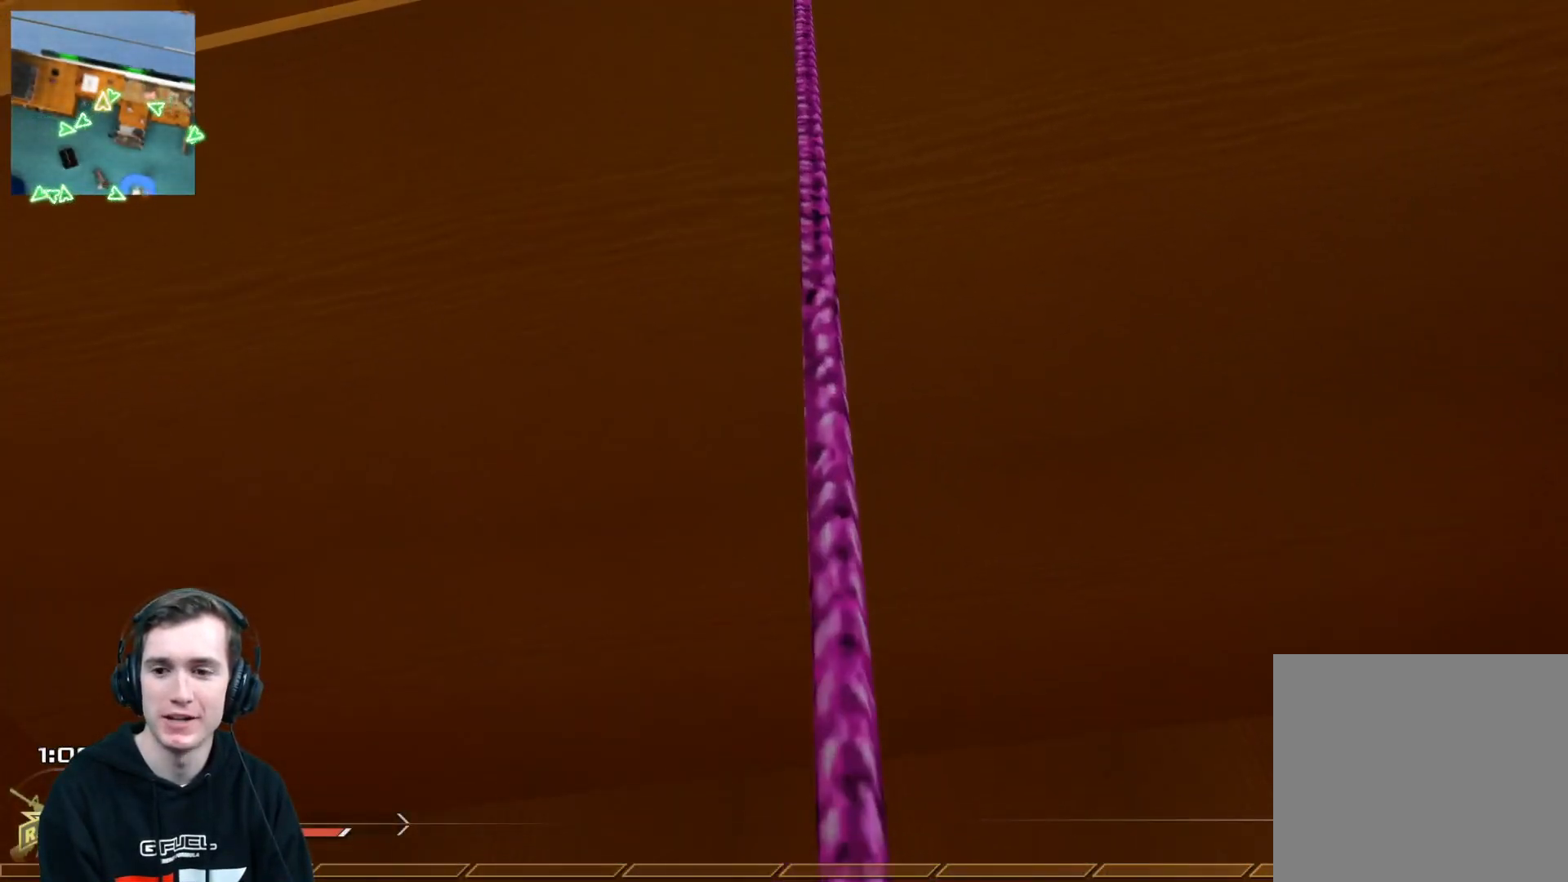
{"buttons": [], "left_stick": "up", "right_stick": "center", "events": []}
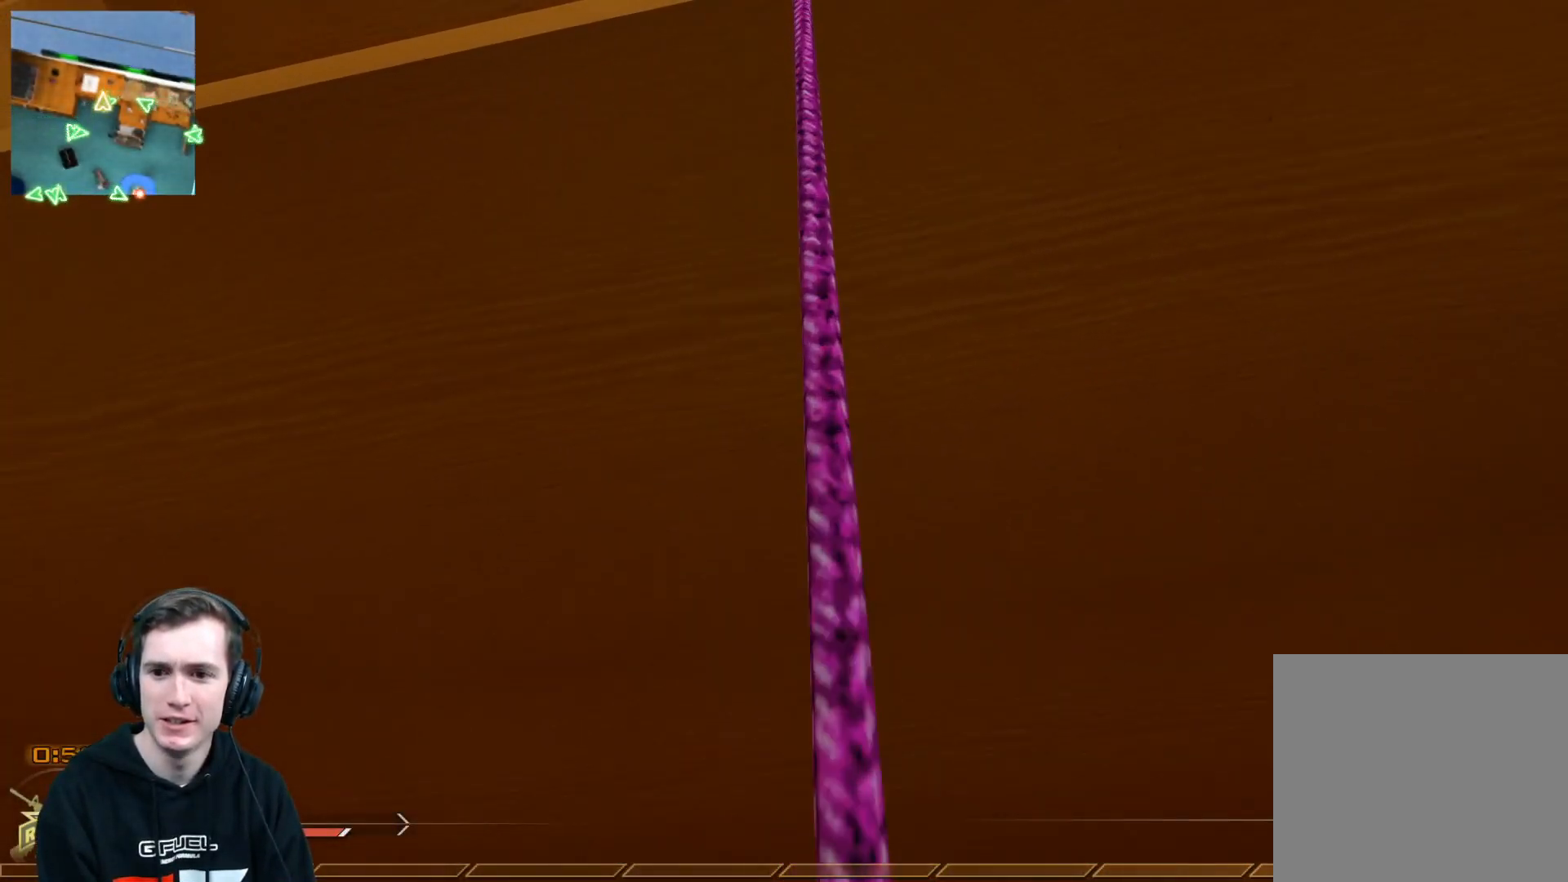
{"buttons": [], "left_stick": "up", "right_stick": "center", "events": []}
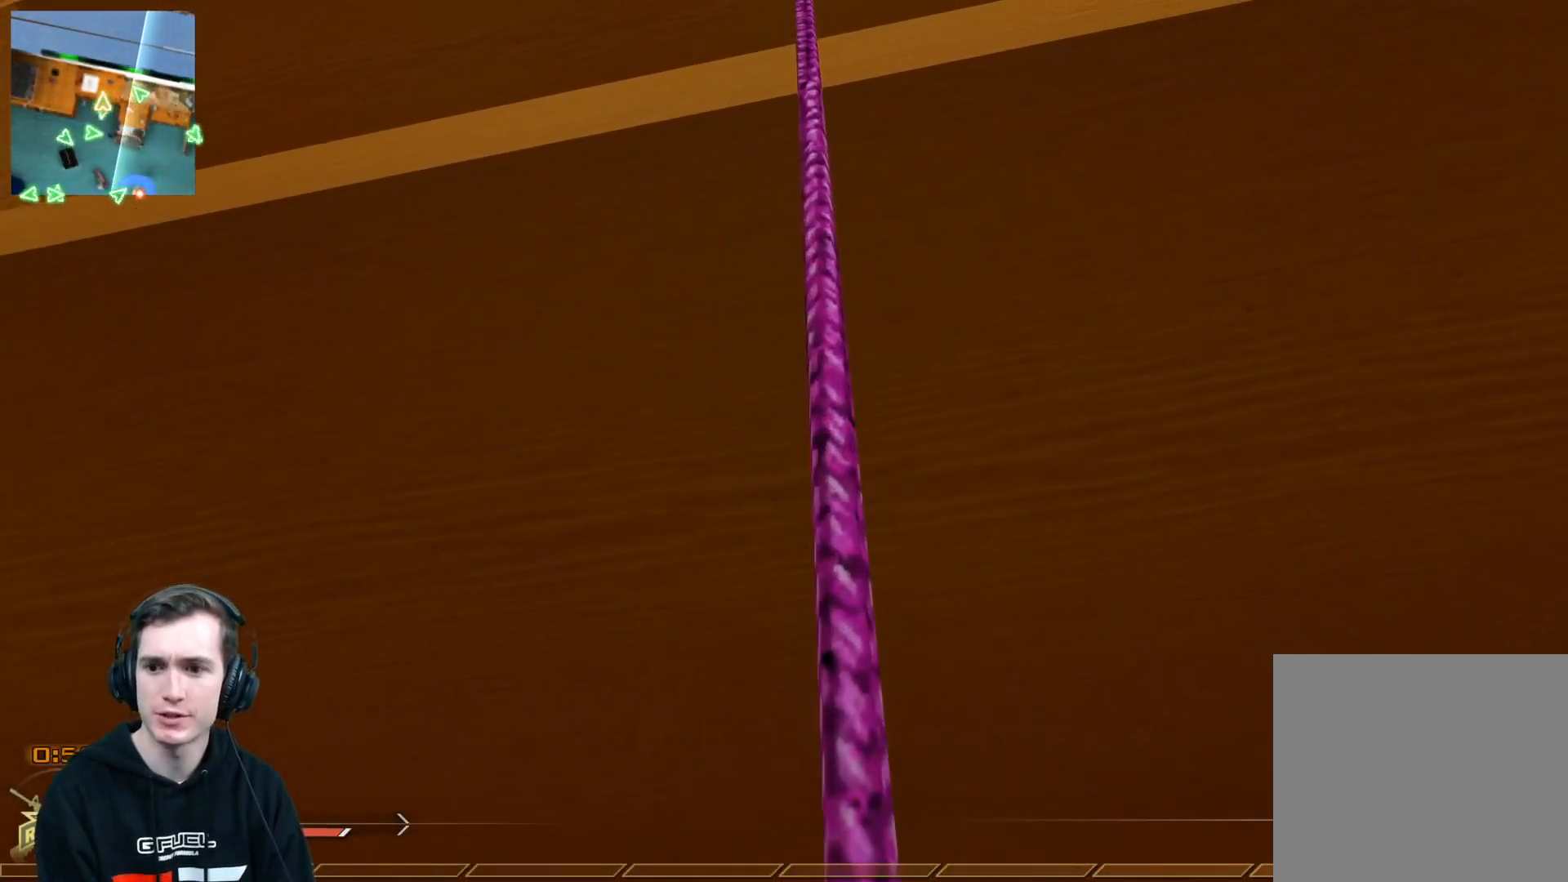
{"buttons": [], "left_stick": "up", "right_stick": "center", "events": []}
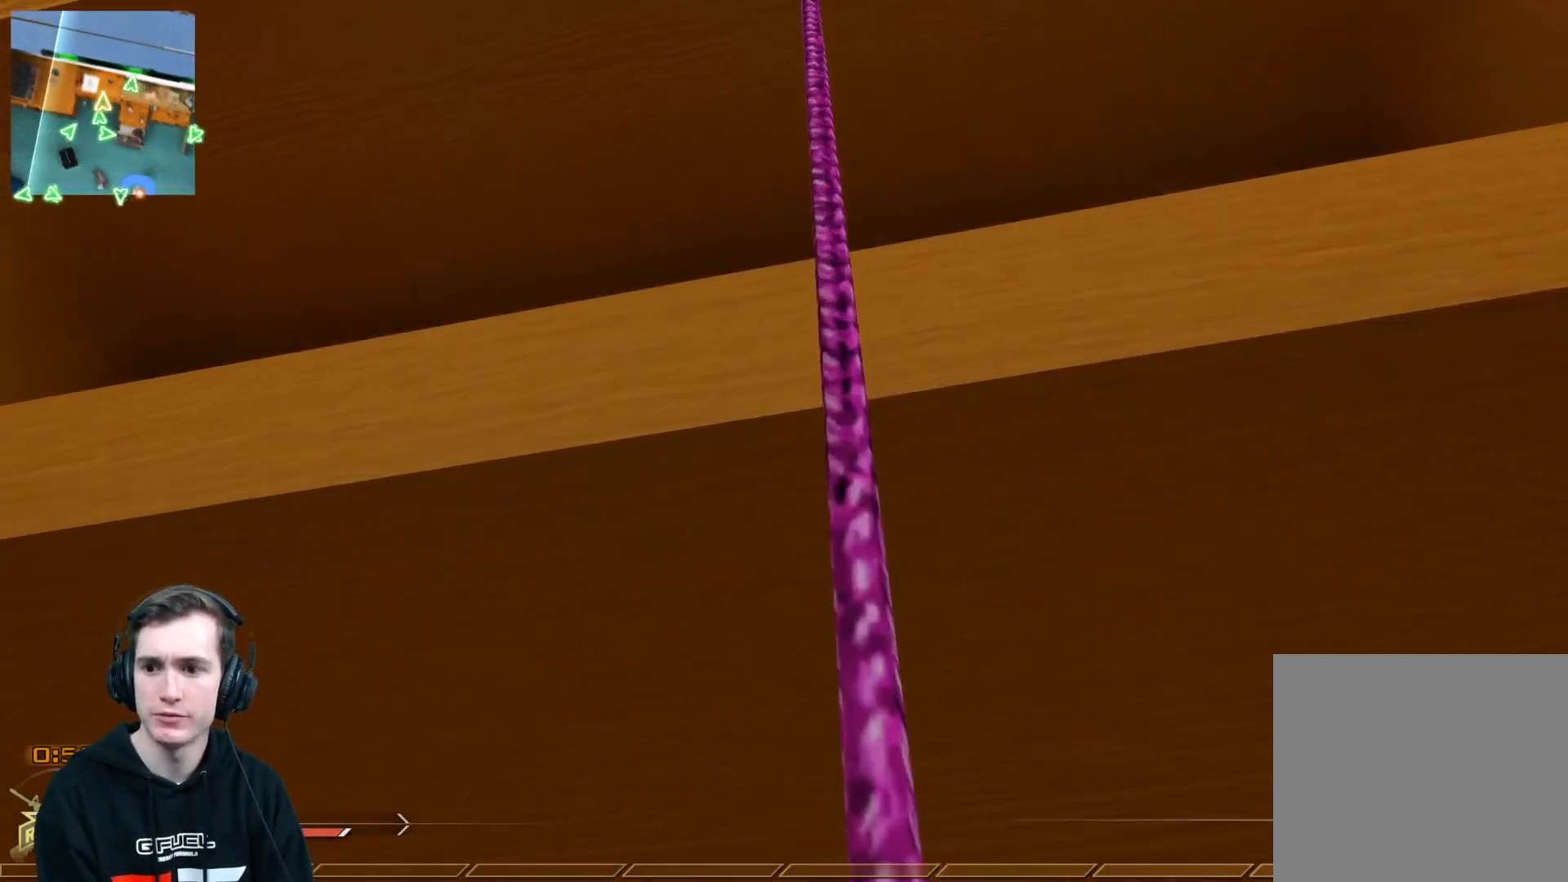
{"buttons": [], "left_stick": "up", "right_stick": "center", "events": []}
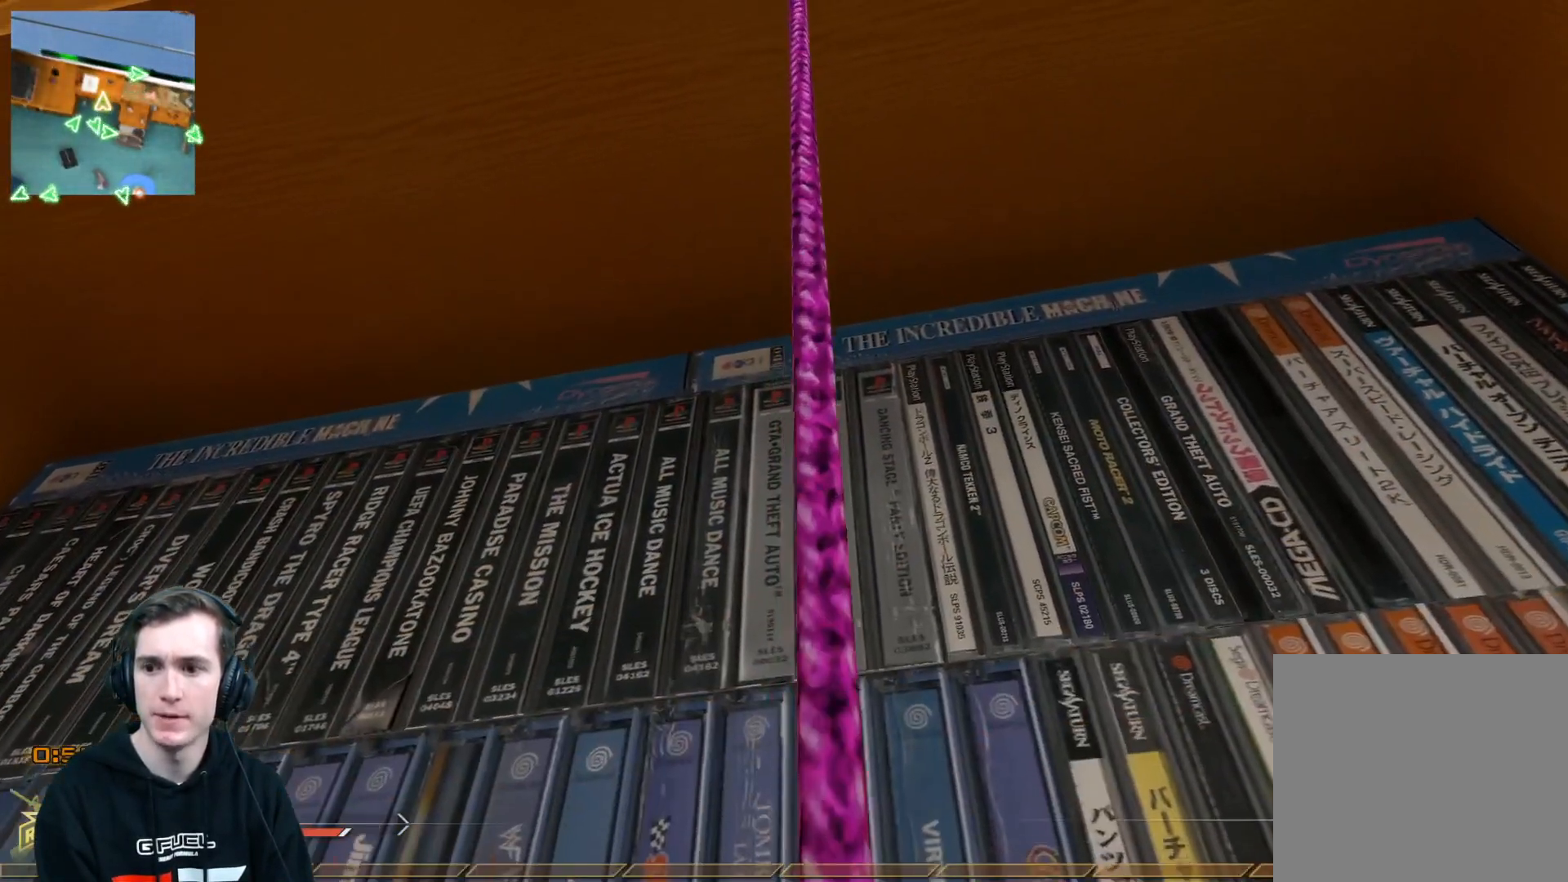
{"buttons": [], "left_stick": "up", "right_stick": "center", "events": []}
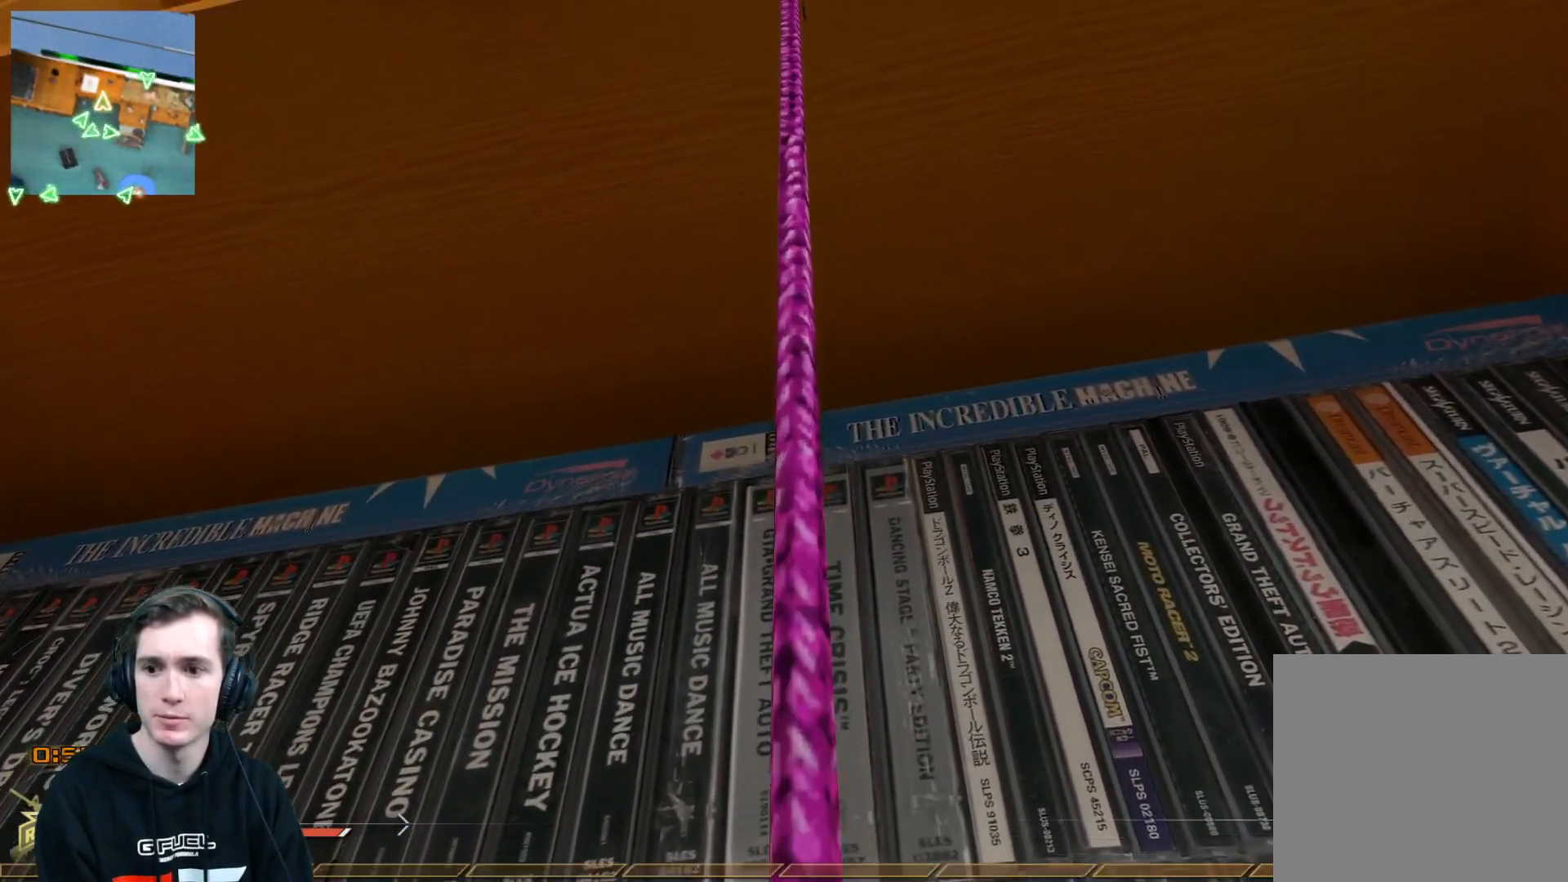
{"buttons": [], "left_stick": "up", "right_stick": "center", "events": []}
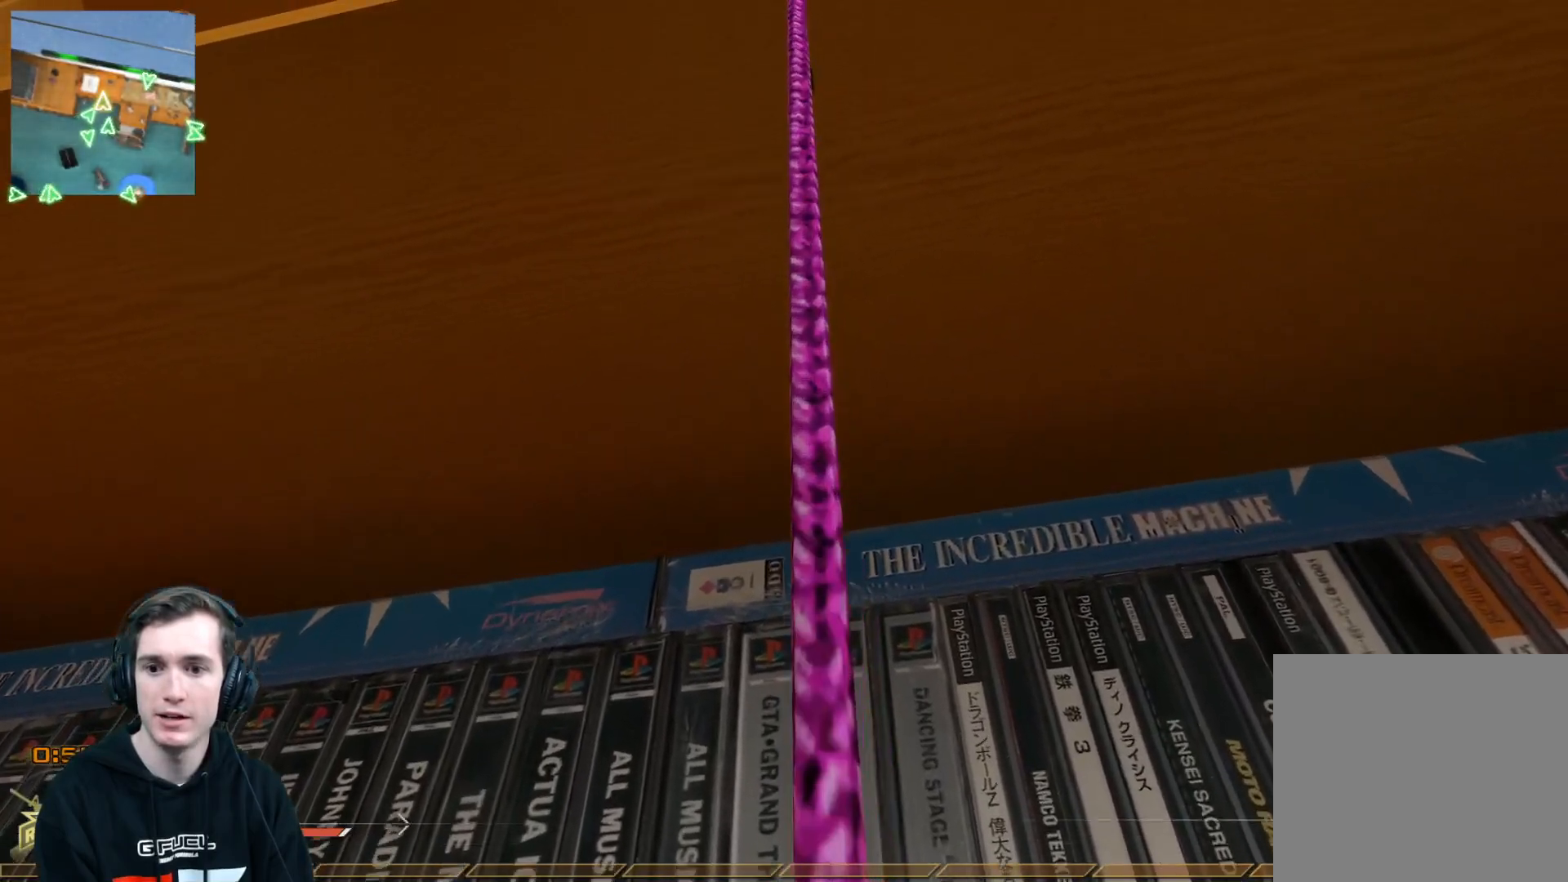
{"buttons": [], "left_stick": "up", "right_stick": "center", "events": []}
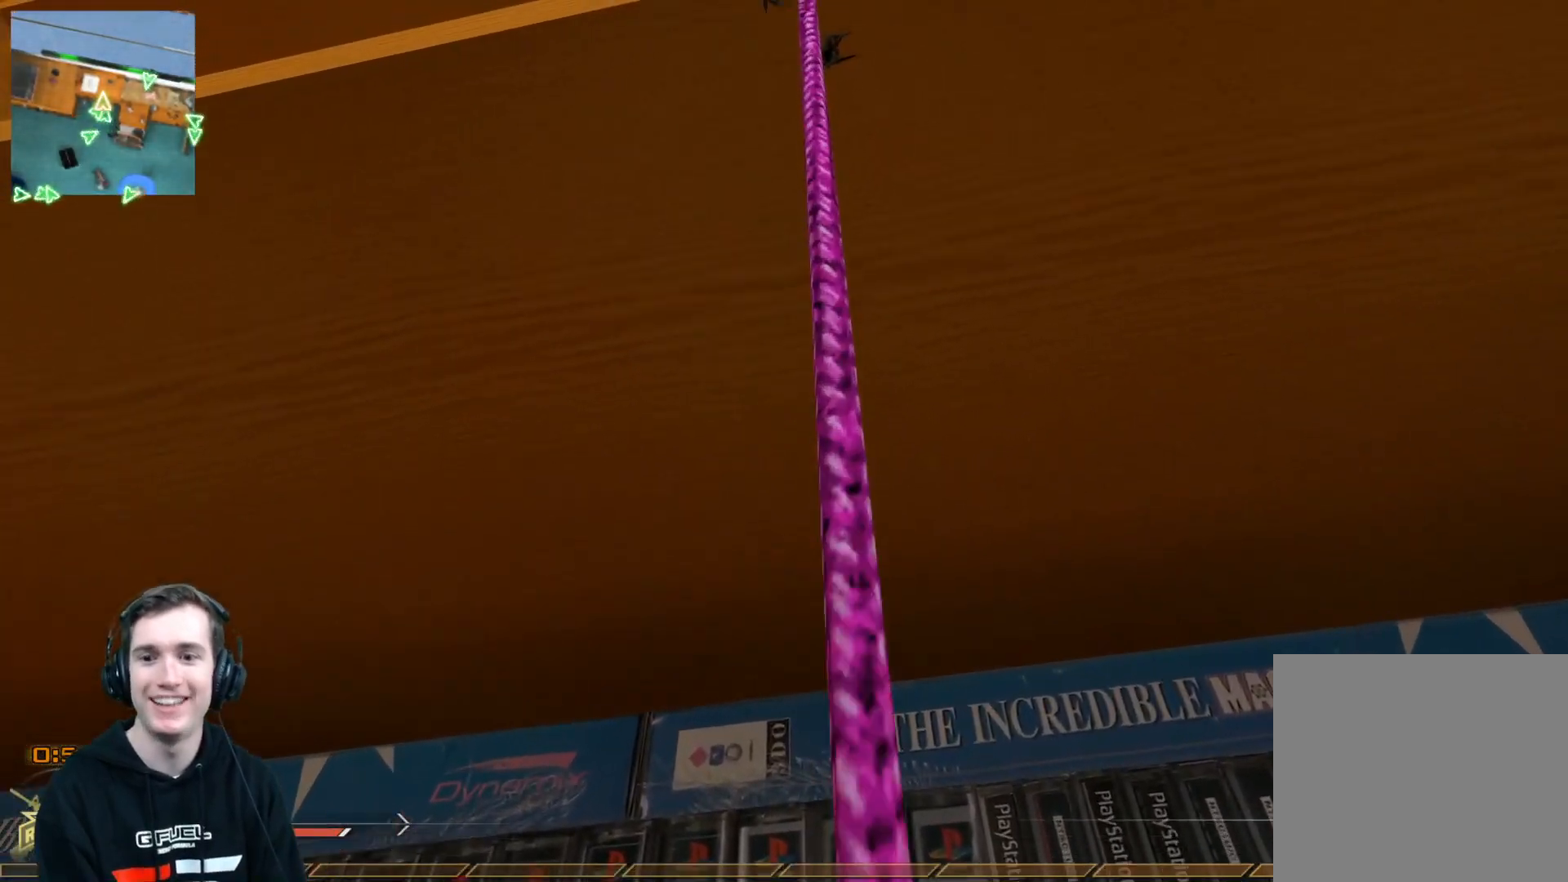
{"buttons": [], "left_stick": "up", "right_stick": "left", "events": [[201, "L3", "down"], [351, "L3", "up"], [484, "right_stick", "left"]]}
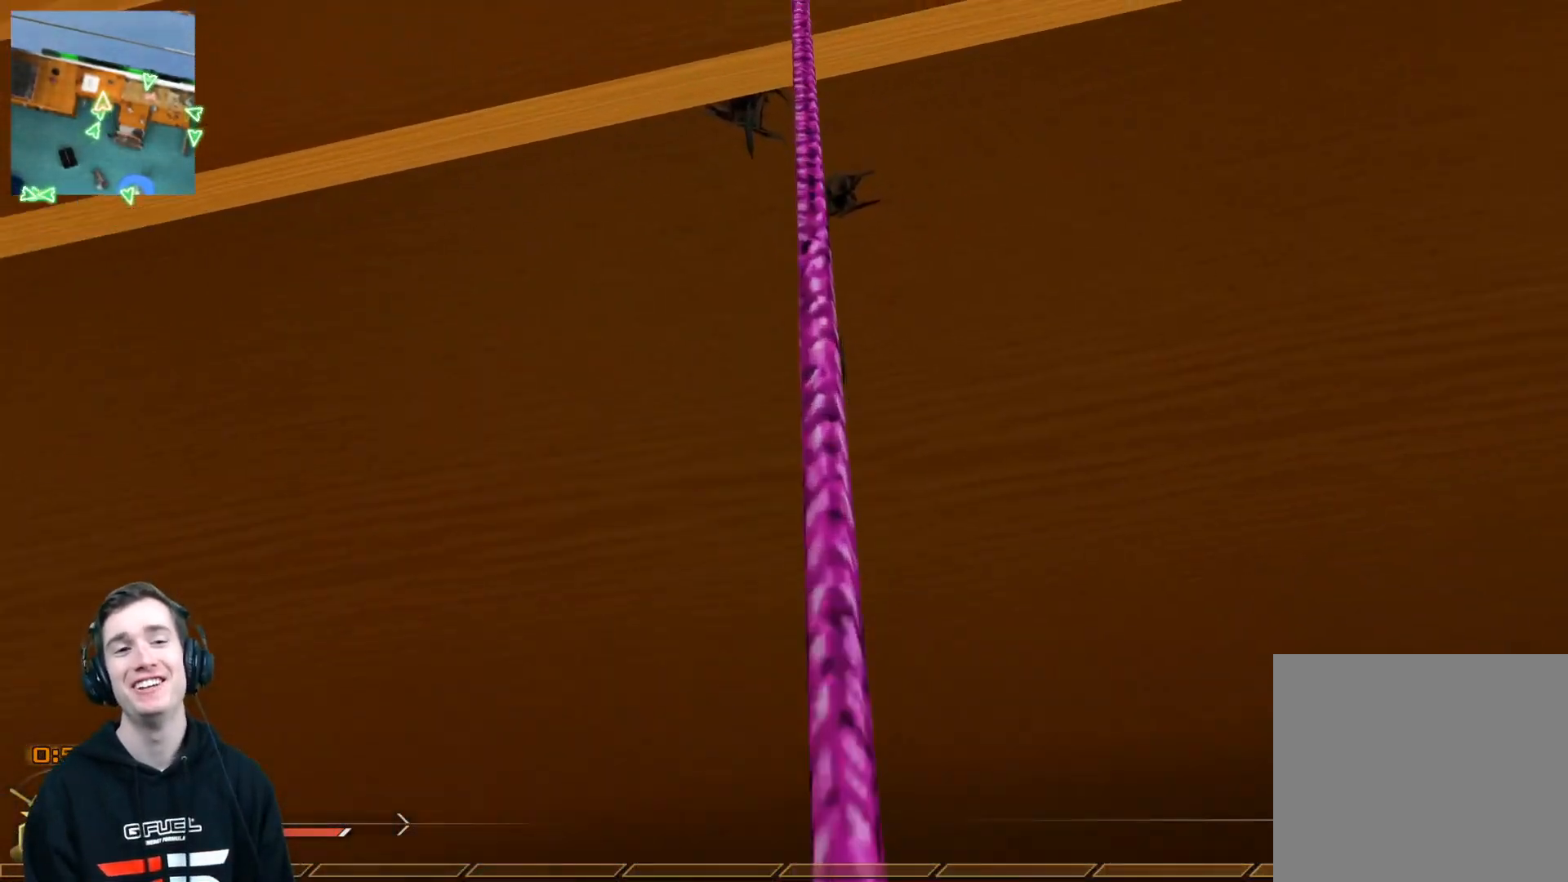
{"buttons": [], "left_stick": "up", "right_stick": "center", "events": [[83, "right_stick", "up"], [150, "right_stick", "center"], [350, "right_stick", "right"], [450, "right_stick", "center"]]}
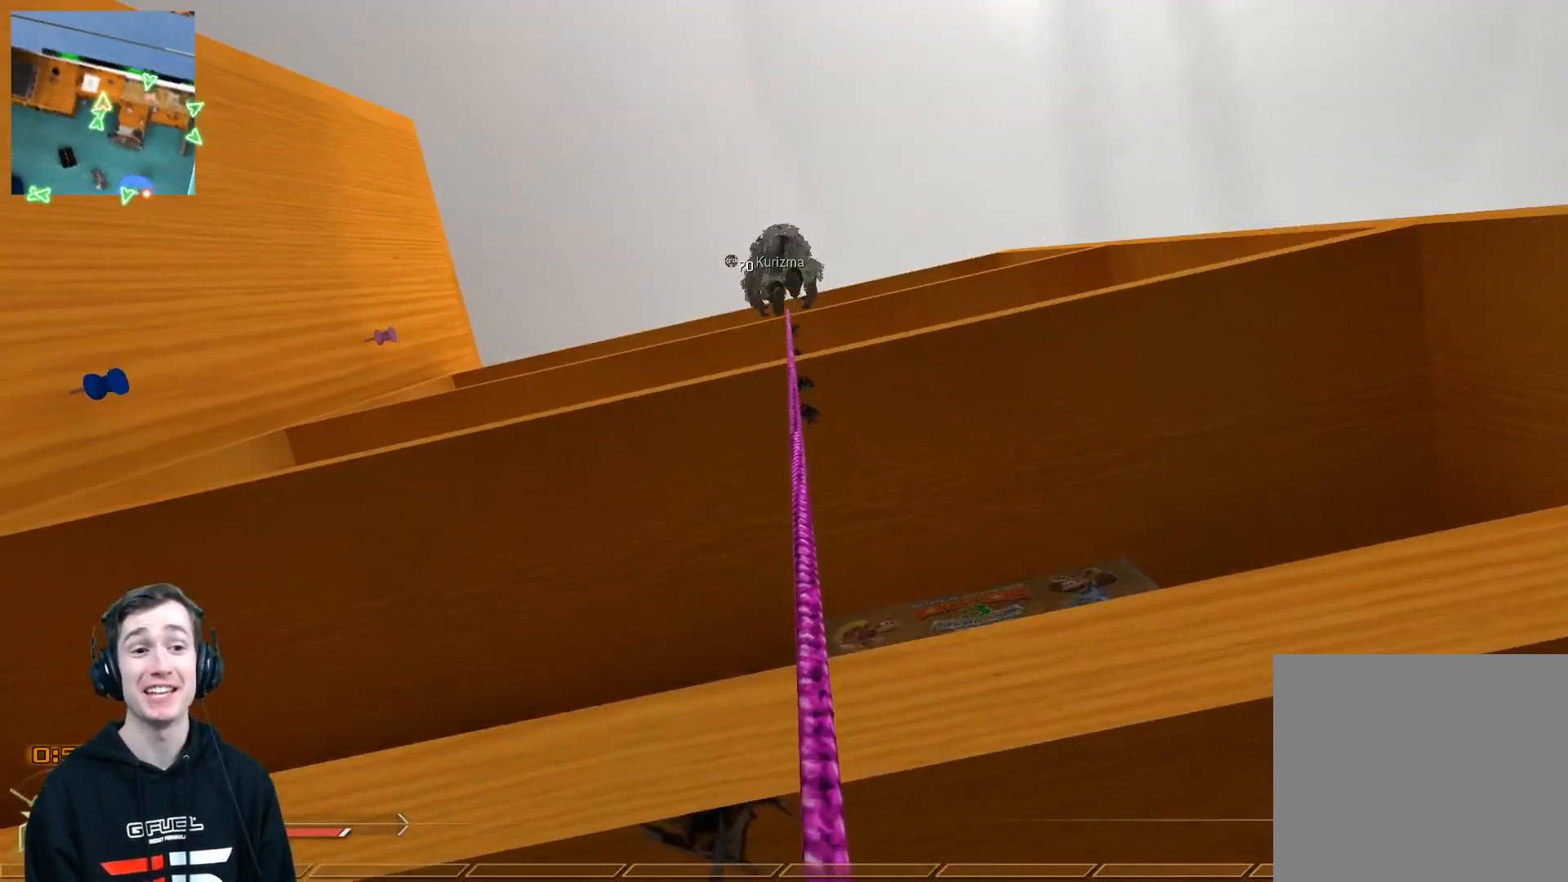
{"buttons": [], "left_stick": "up", "right_stick": "center", "events": []}
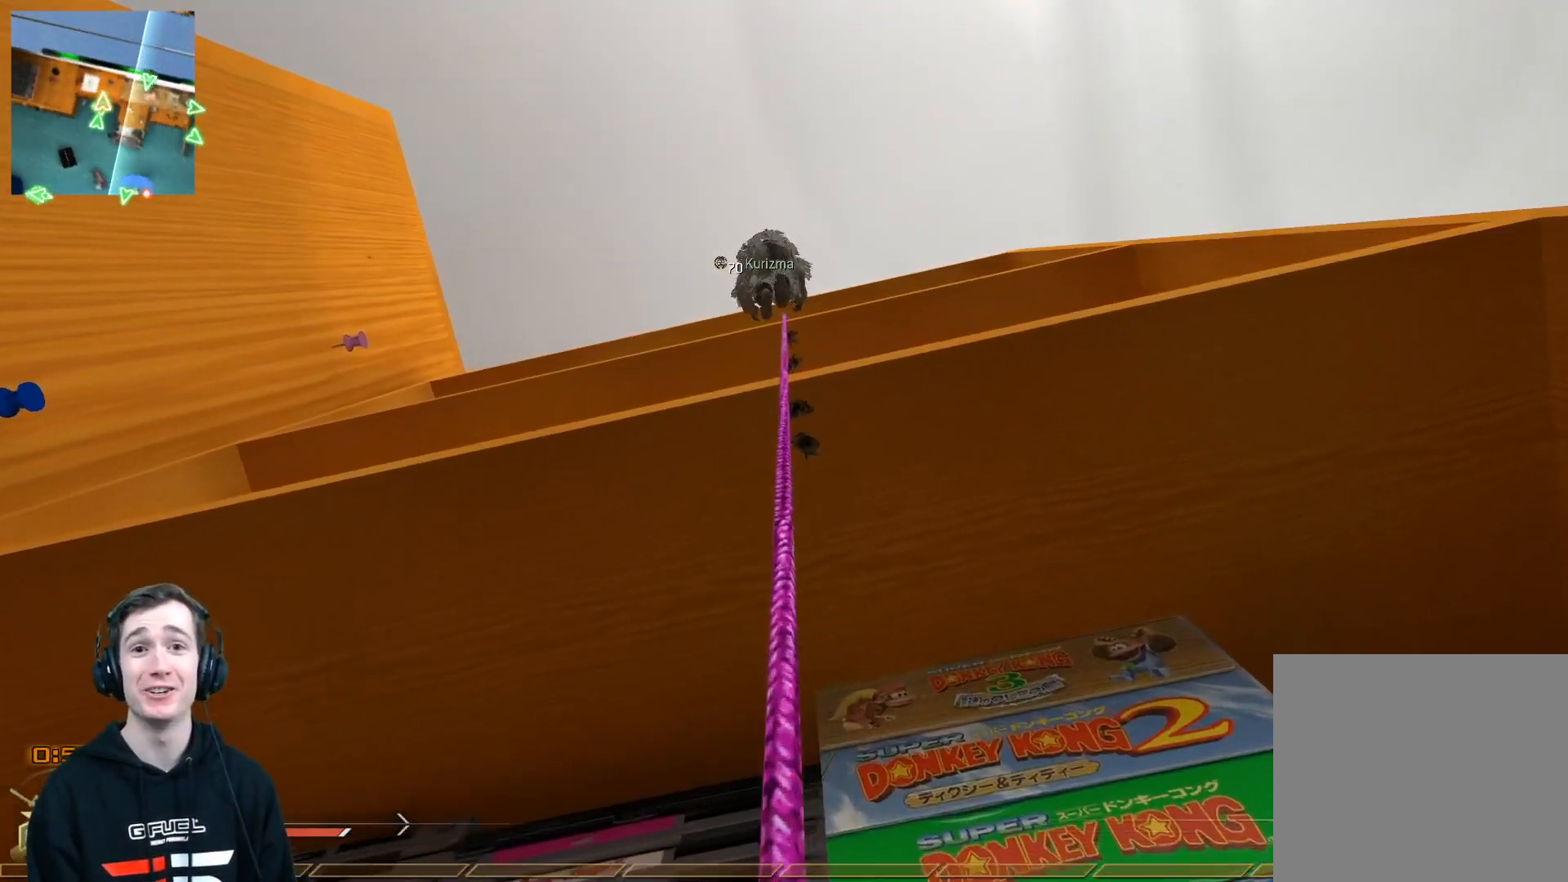
{"buttons": [], "left_stick": "up", "right_stick": "center", "events": []}
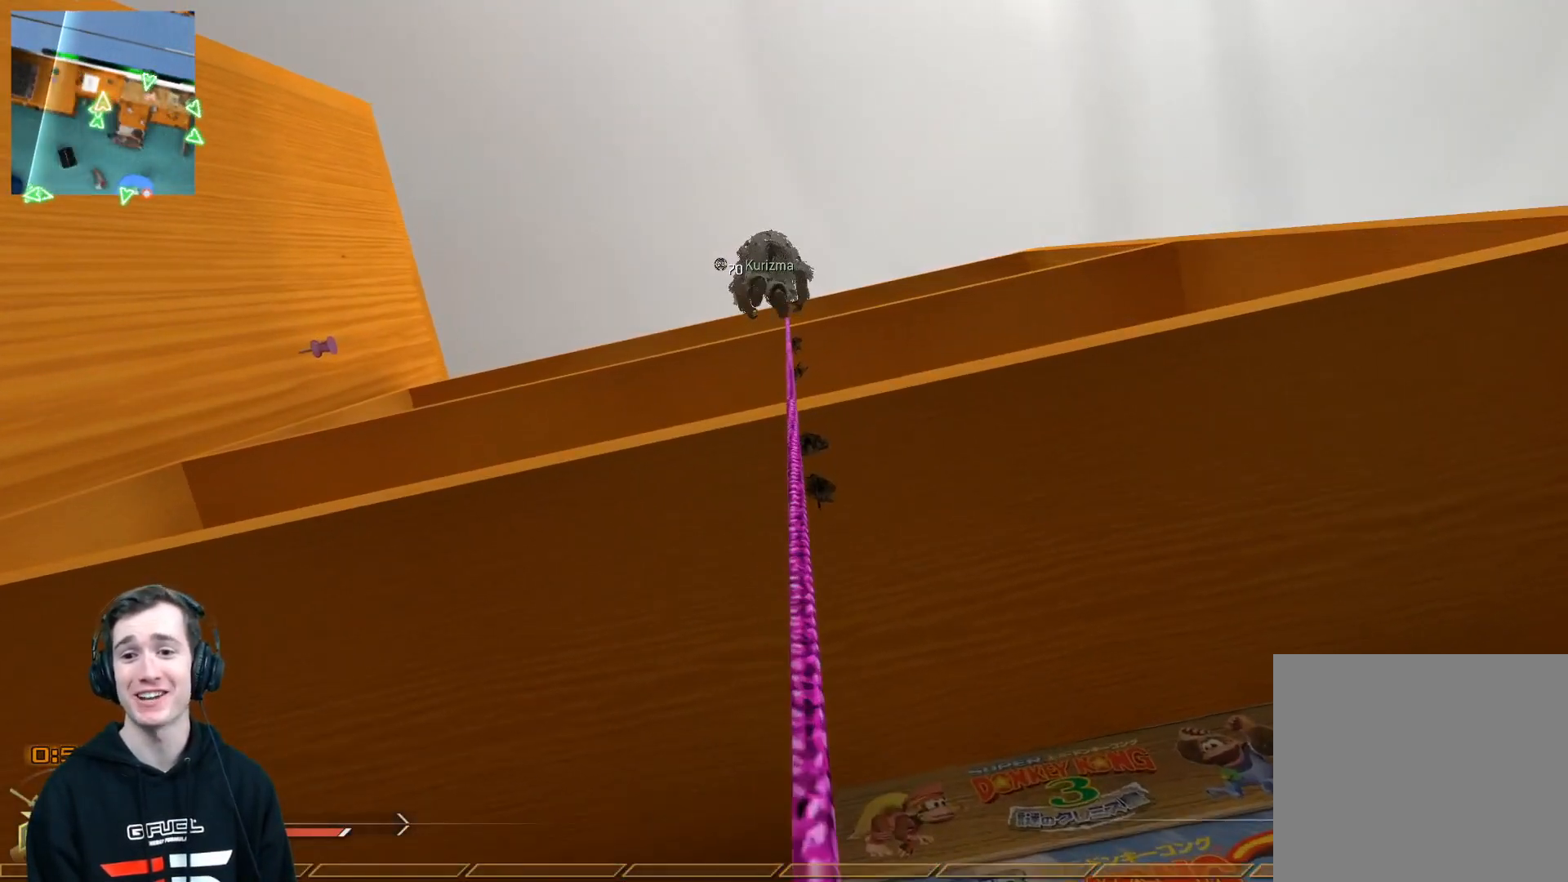
{"buttons": [], "left_stick": "up", "right_stick": "center", "events": []}
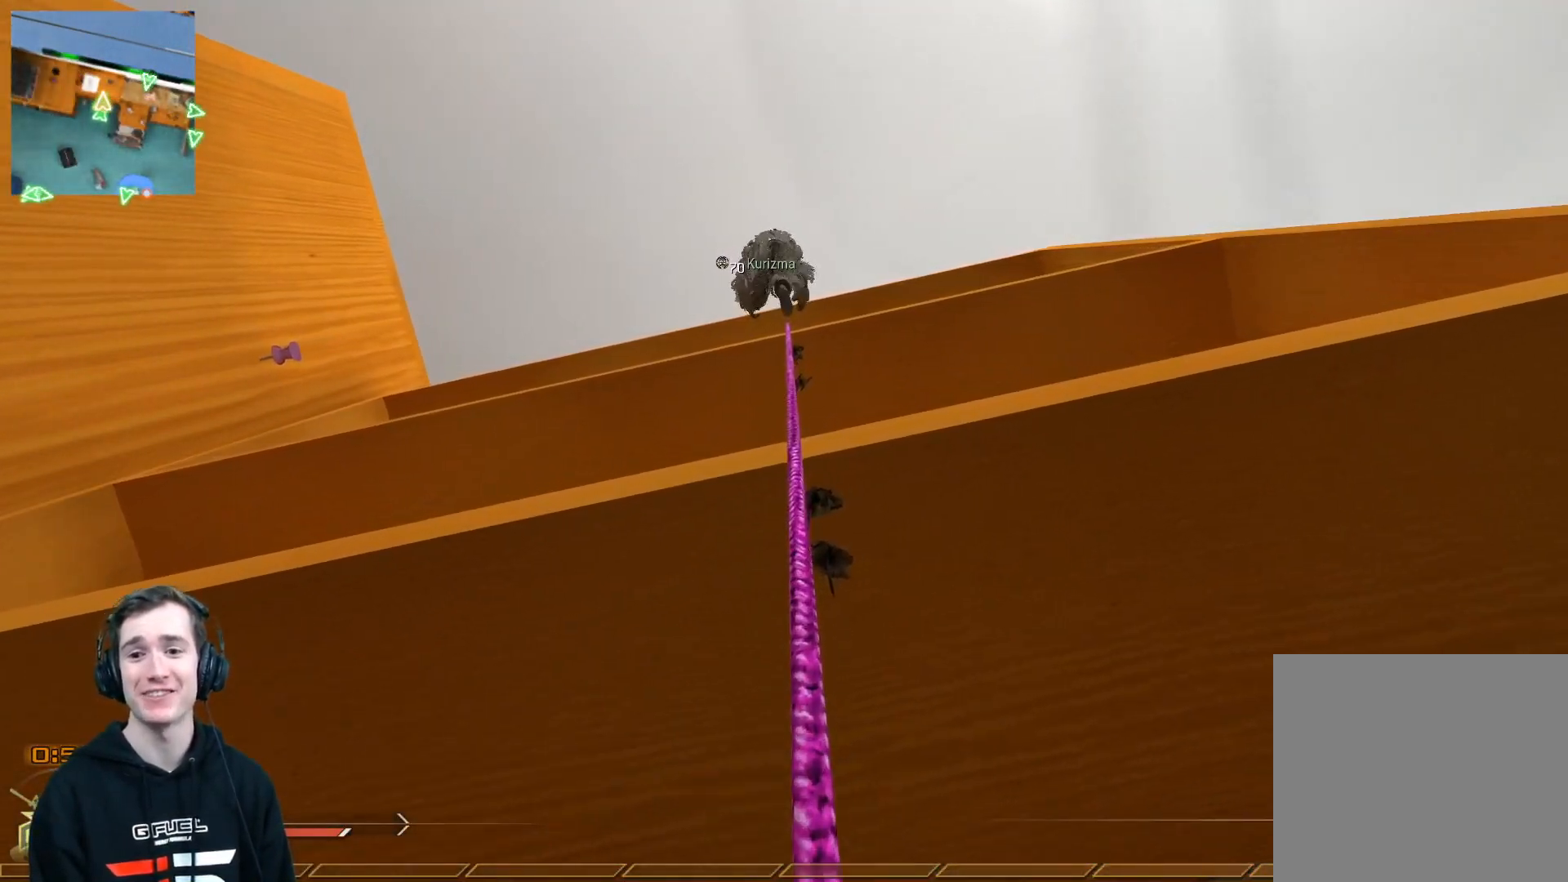
{"buttons": [], "left_stick": "up", "right_stick": "center", "events": []}
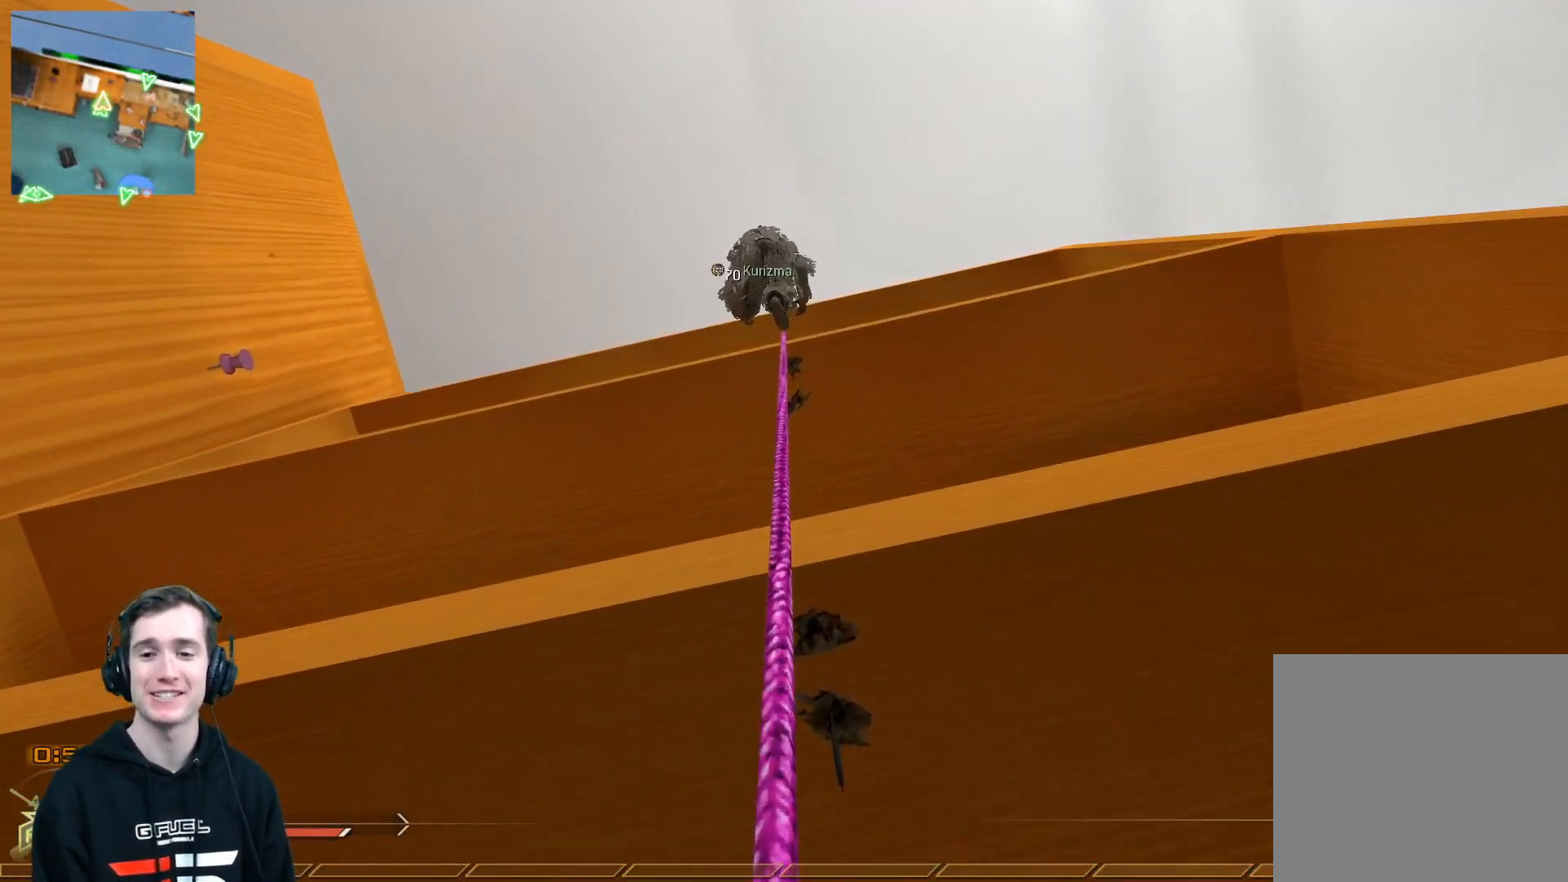
{"buttons": [], "left_stick": "up", "right_stick": "center", "events": []}
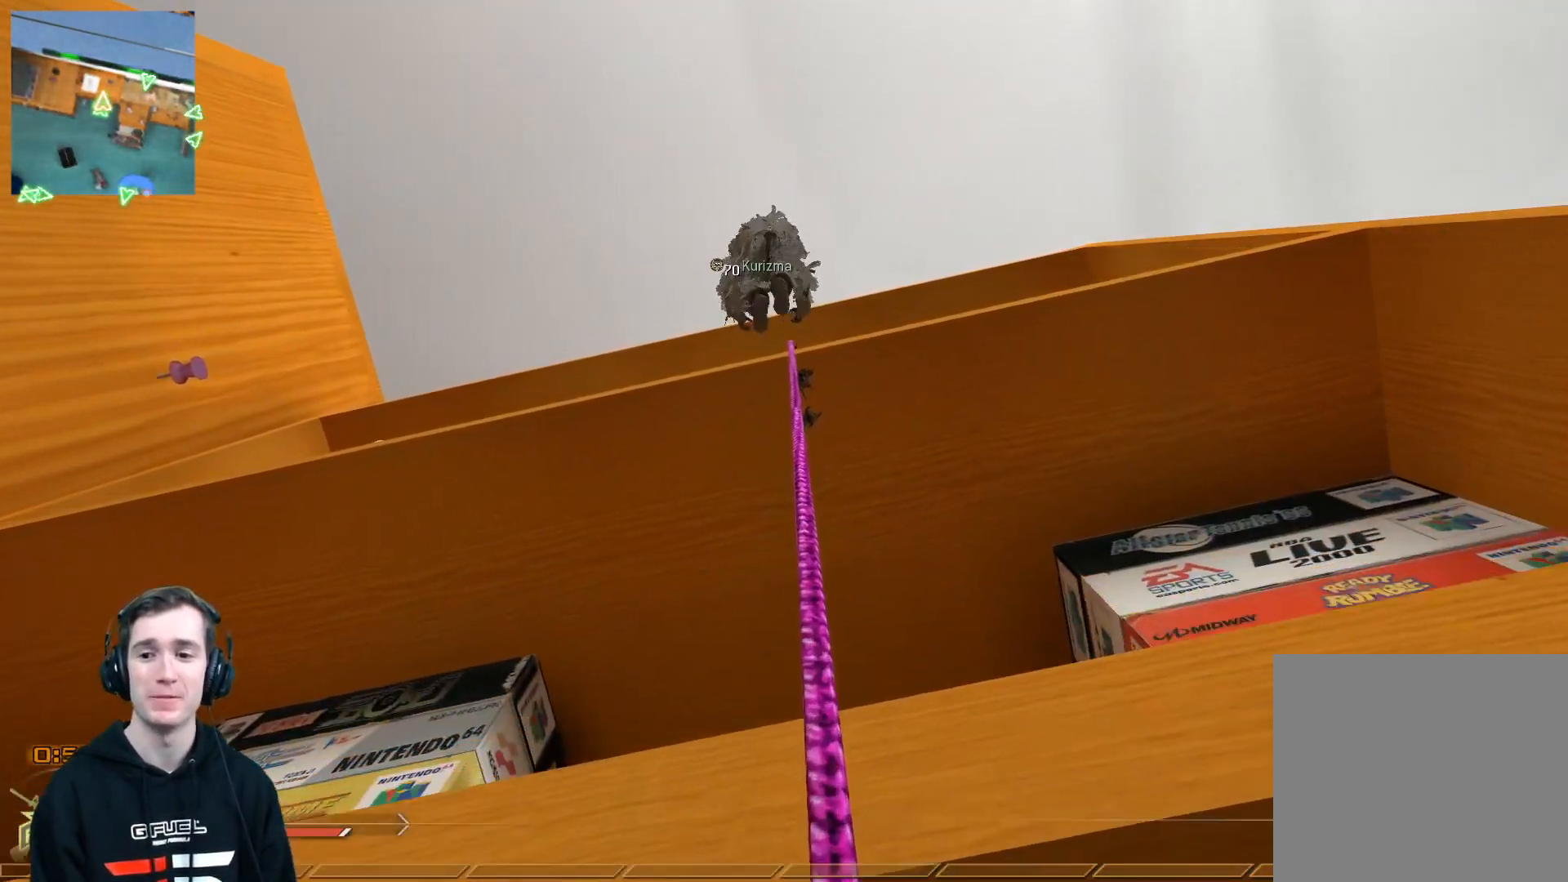
{"buttons": [], "left_stick": "up", "right_stick": "center", "events": []}
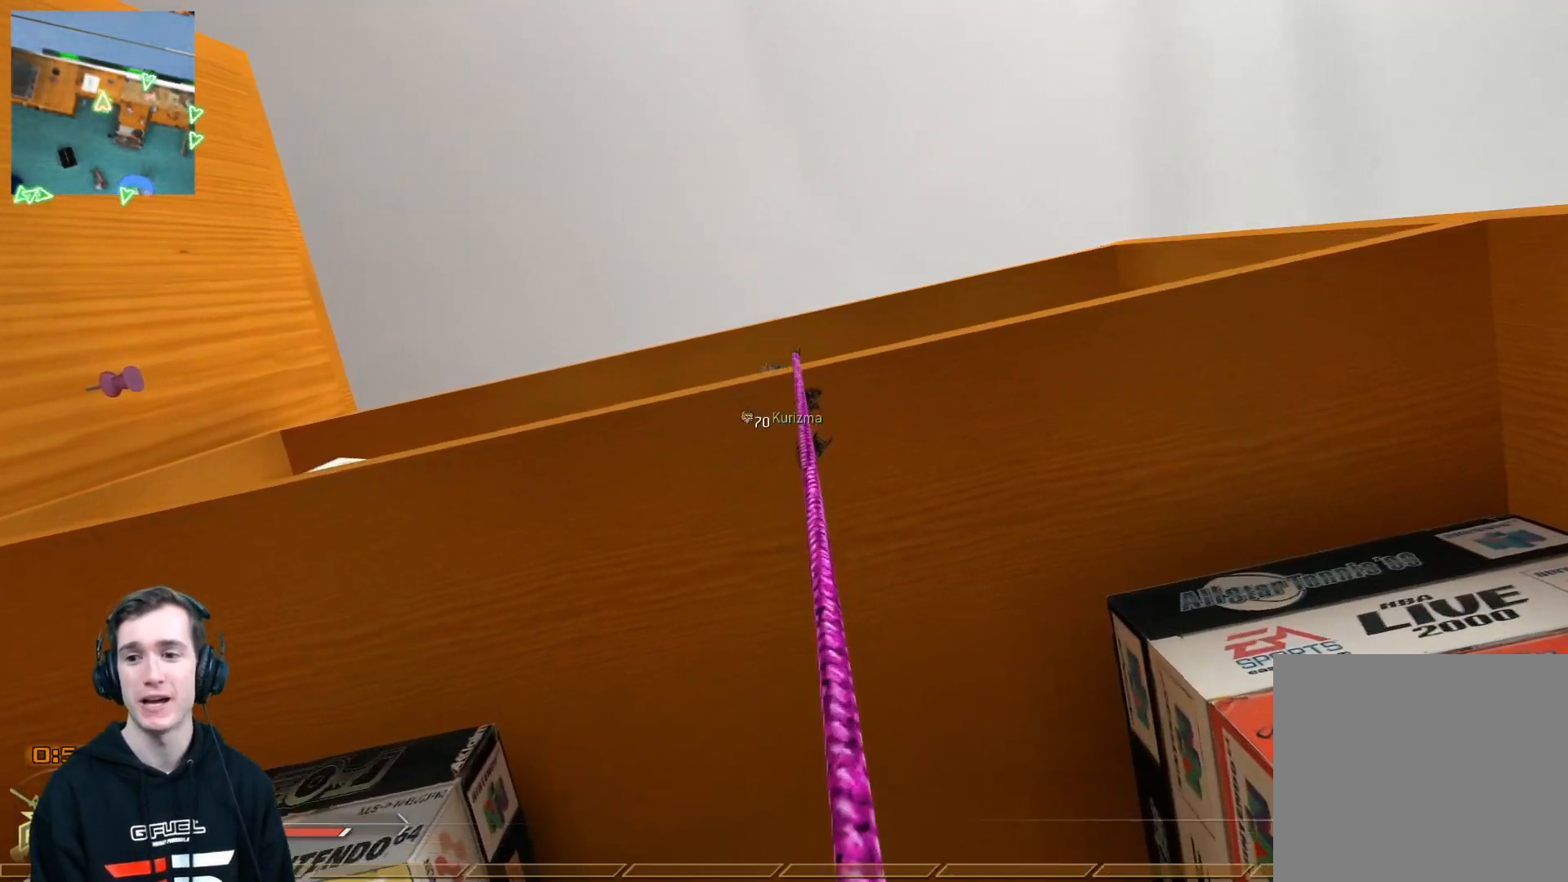
{"buttons": [], "left_stick": "up", "right_stick": "center", "events": [[183, "L3", "down"], [300, "L3", "up"]]}
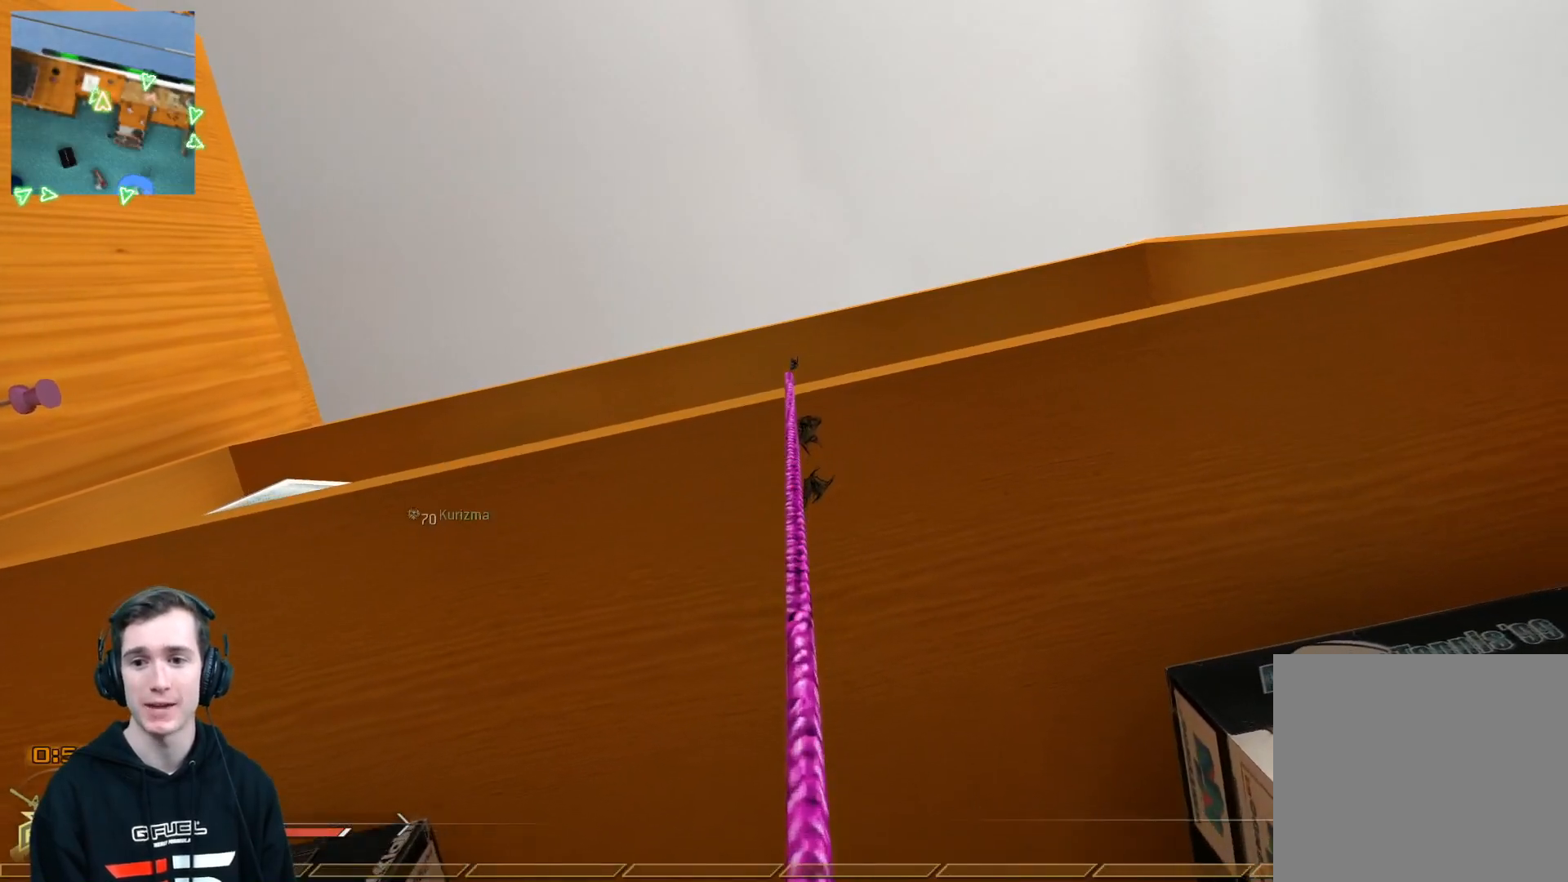
{"buttons": [], "left_stick": "up", "right_stick": "center", "events": []}
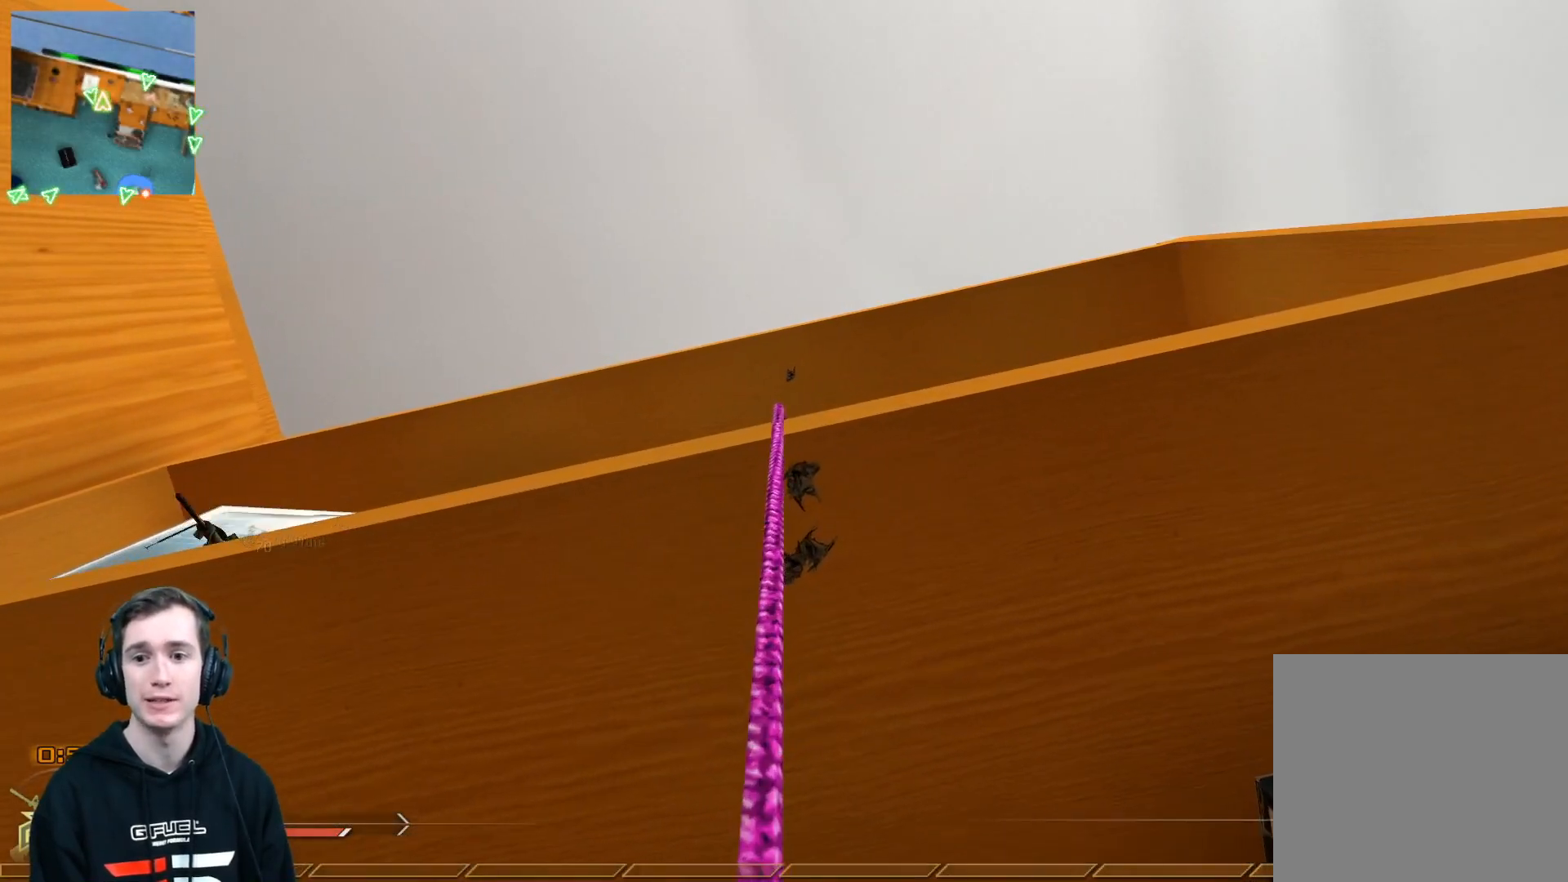
{"buttons": [], "left_stick": "up", "right_stick": "center", "events": []}
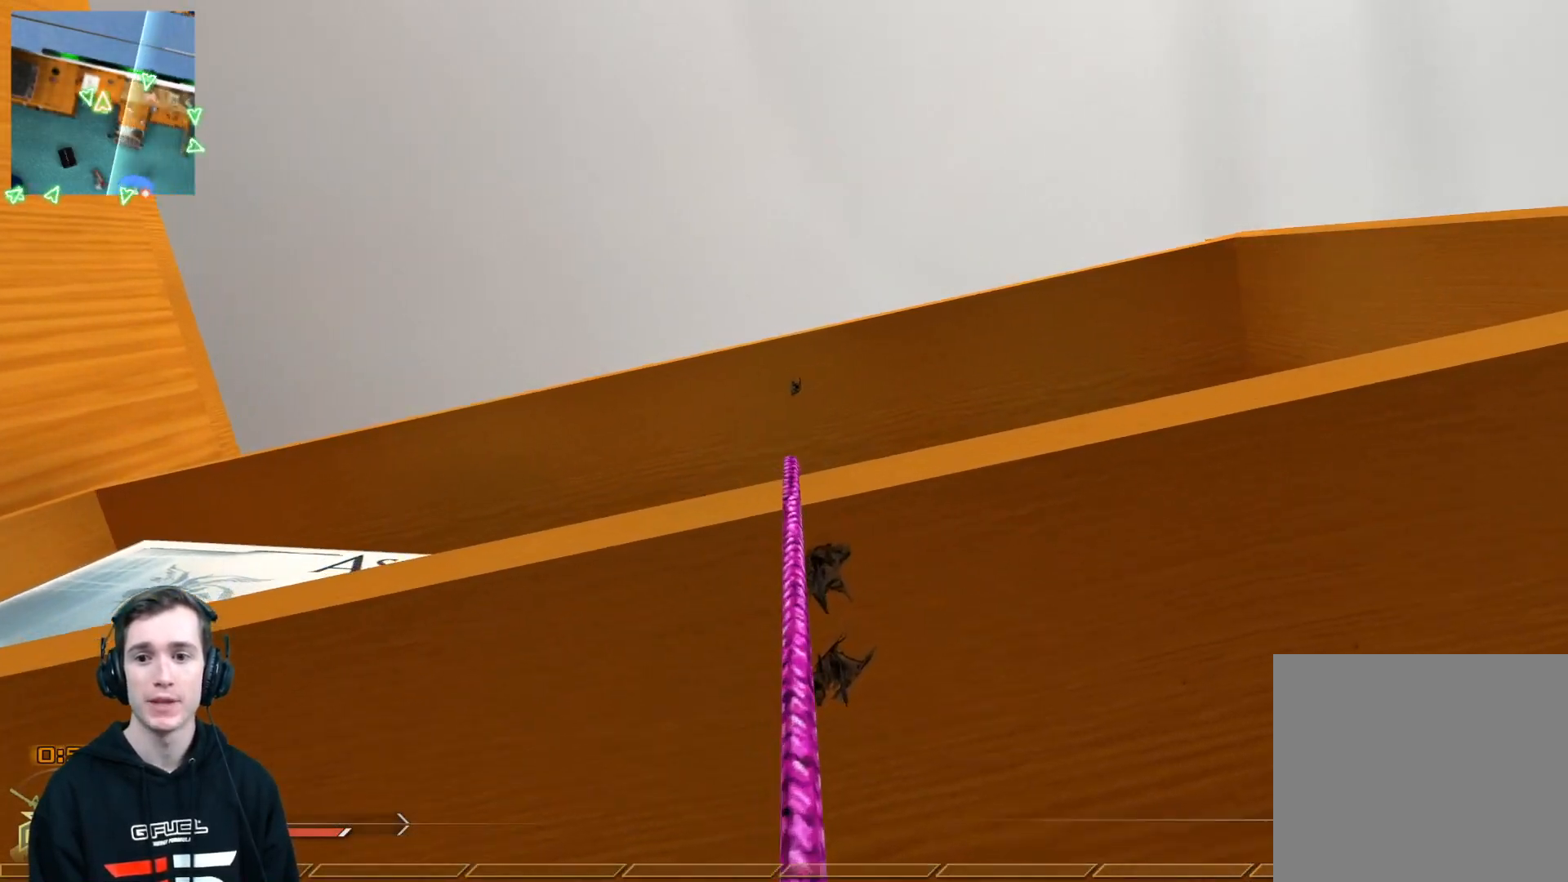
{"buttons": [], "left_stick": "up", "right_stick": "center", "events": [[50, "L3", "down"], [217, "L3", "up"]]}
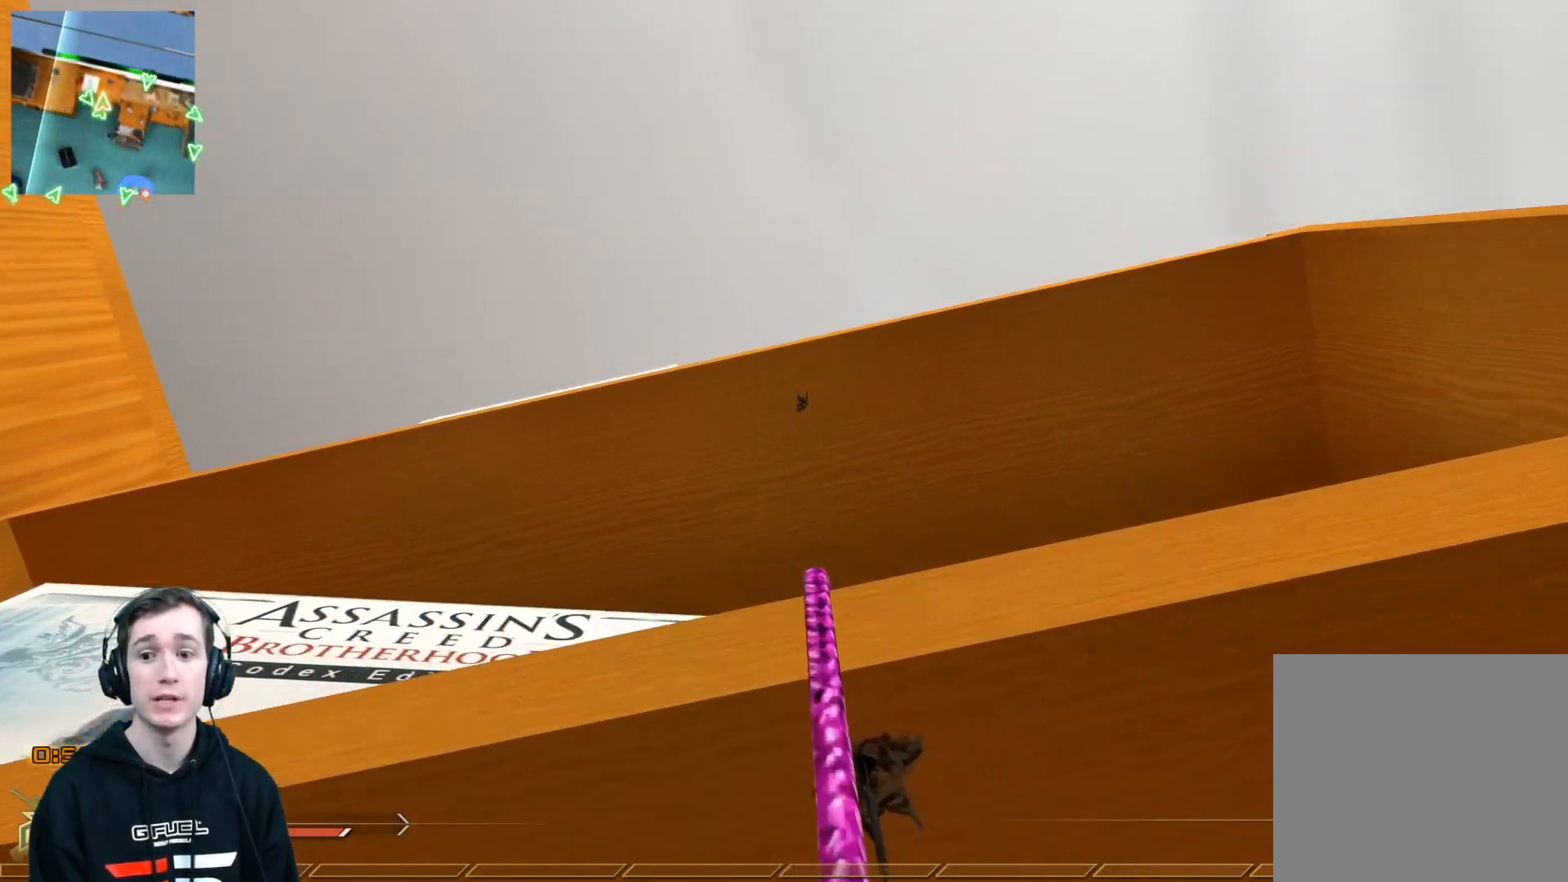
{"buttons": [], "left_stick": "up", "right_stick": "center", "events": [[283, "right_stick", "down"], [467, "right_stick", "center"]]}
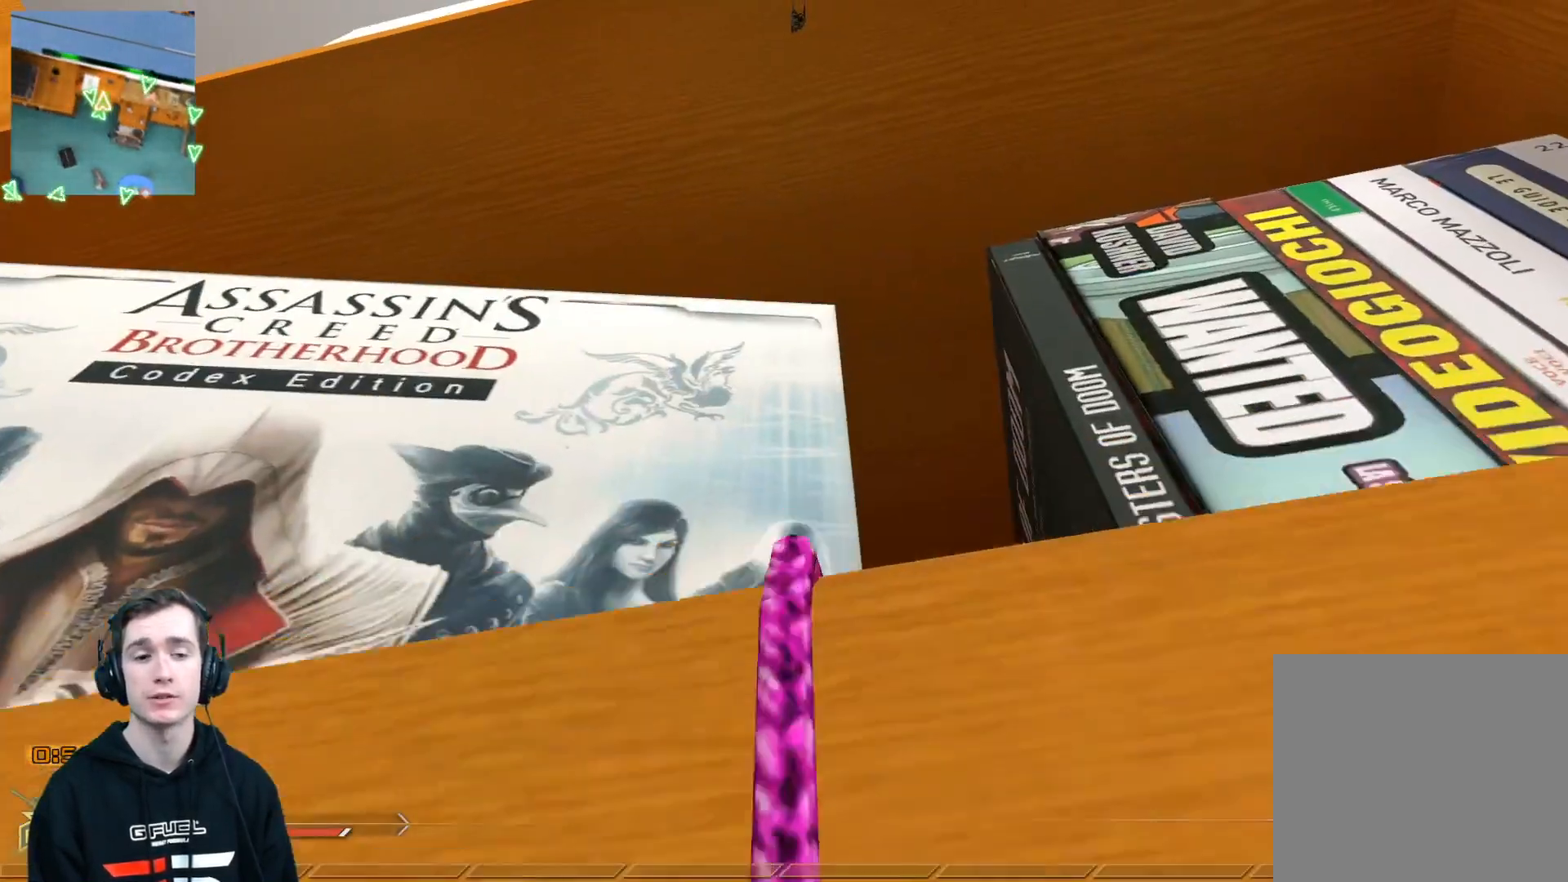
{"buttons": [], "left_stick": "up", "right_stick": "down", "events": [[34, "L3", "down"], [384, "L3", "up"], [451, "right_stick", "down"]]}
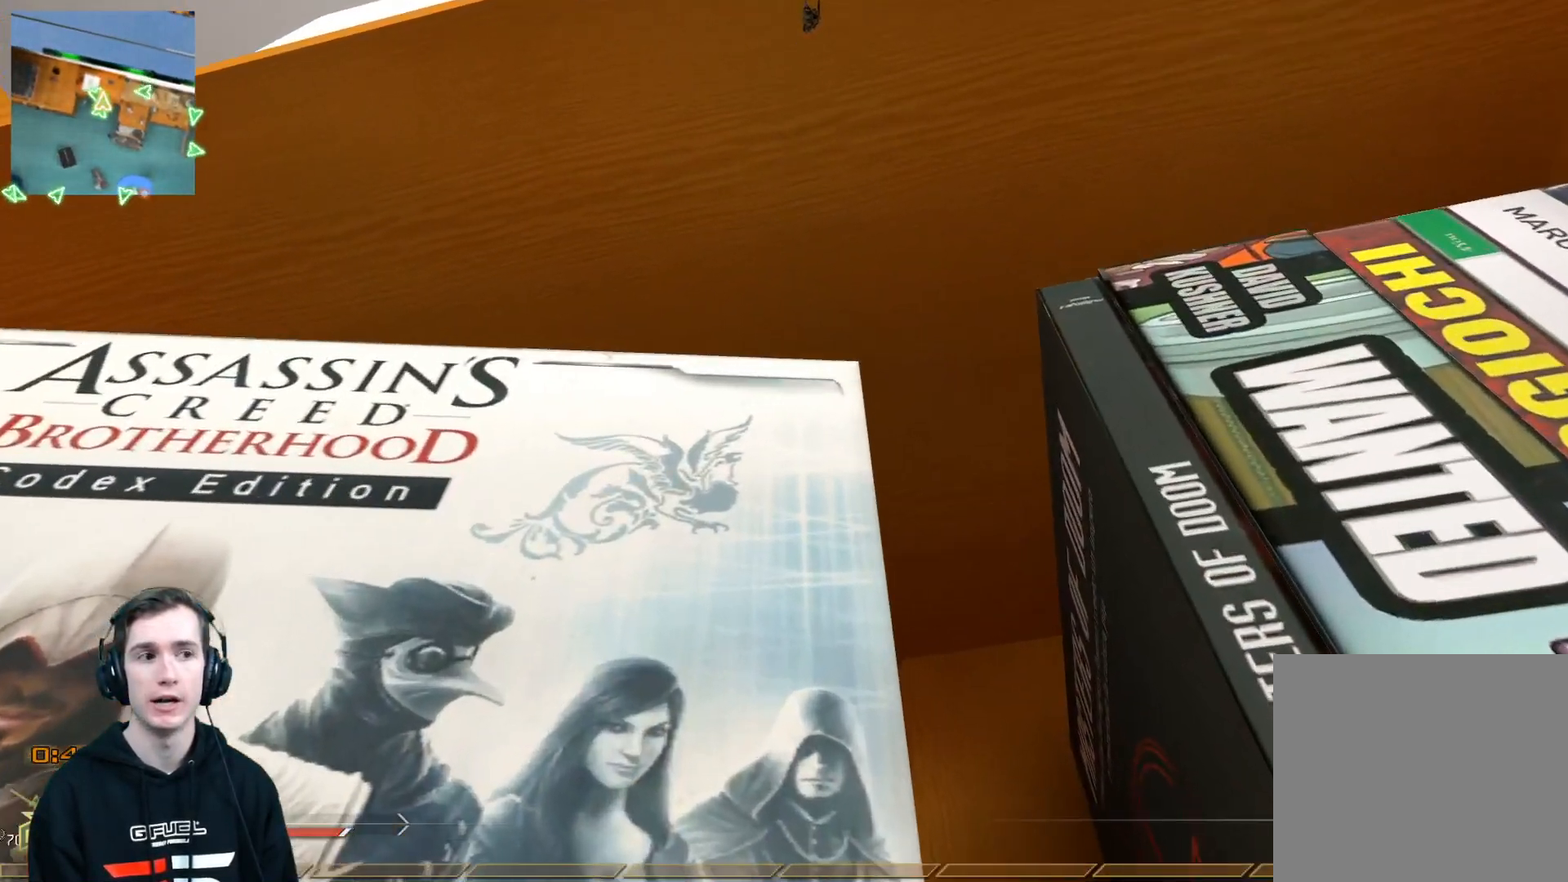
{"buttons": ["R1"], "left_stick": "up-right", "right_stick": "down", "events": [[83, "L3", "down"], [150, "right_stick", "center"], [267, "right_stick", "down"], [300, "L3", "up"], [400, "left_stick", "up-right"], [433, "R1", "down"]]}
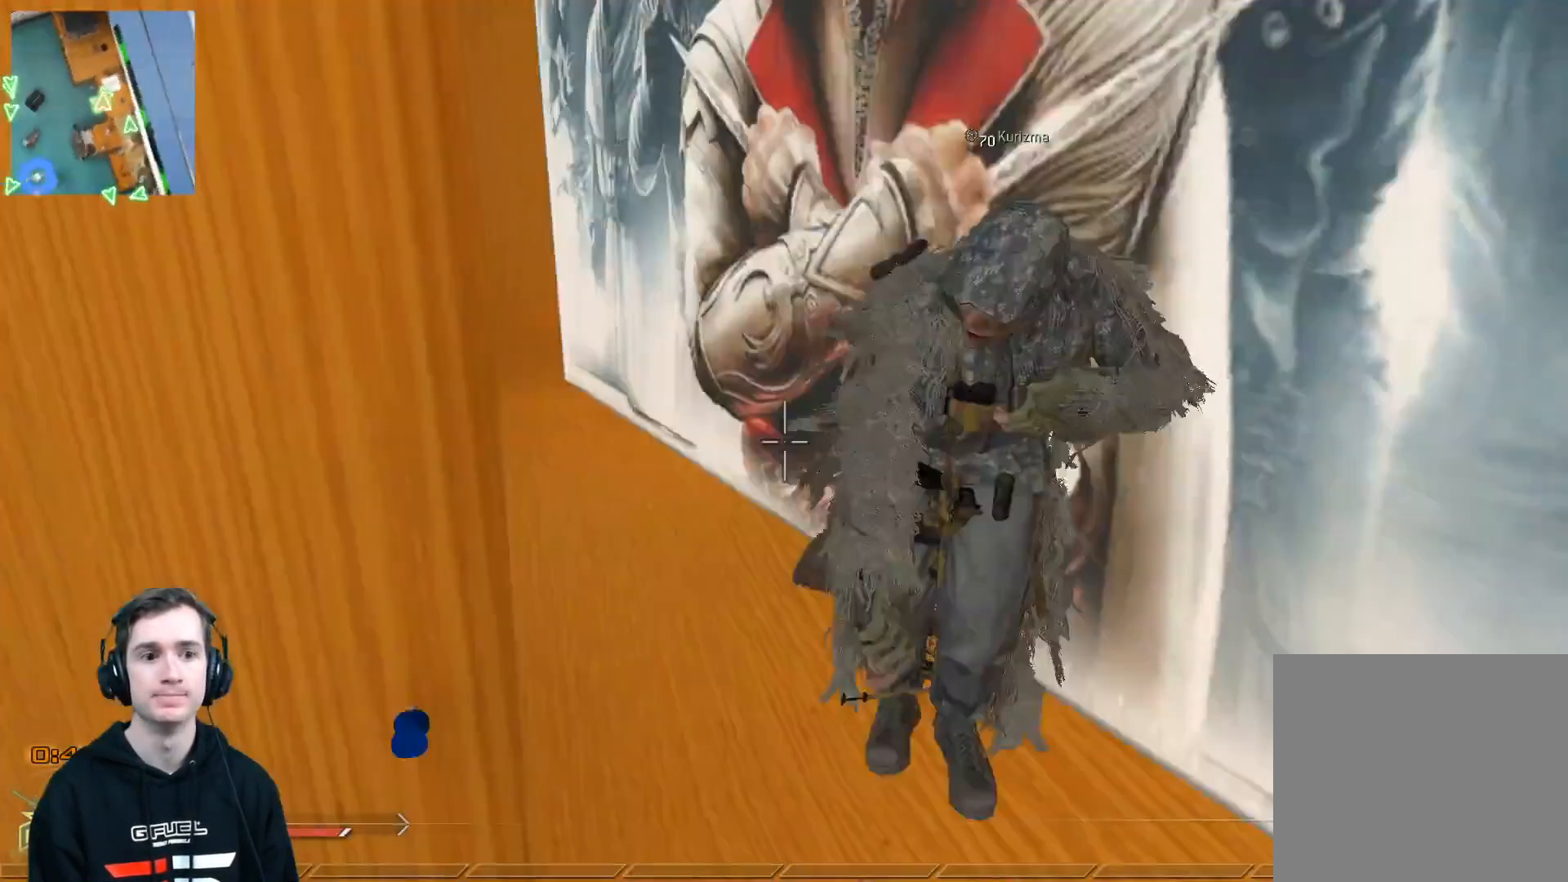
{"buttons": [], "left_stick": "right", "right_stick": "center", "events": [[67, "left_stick", "down-right"], [84, "right_stick", "center"], [184, "right_stick", "left"], [200, "Y", "down"], [284, "left_stick", "right"], [317, "Y", "up"], [417, "right_stick", "center"], [451, "R1", "up"]]}
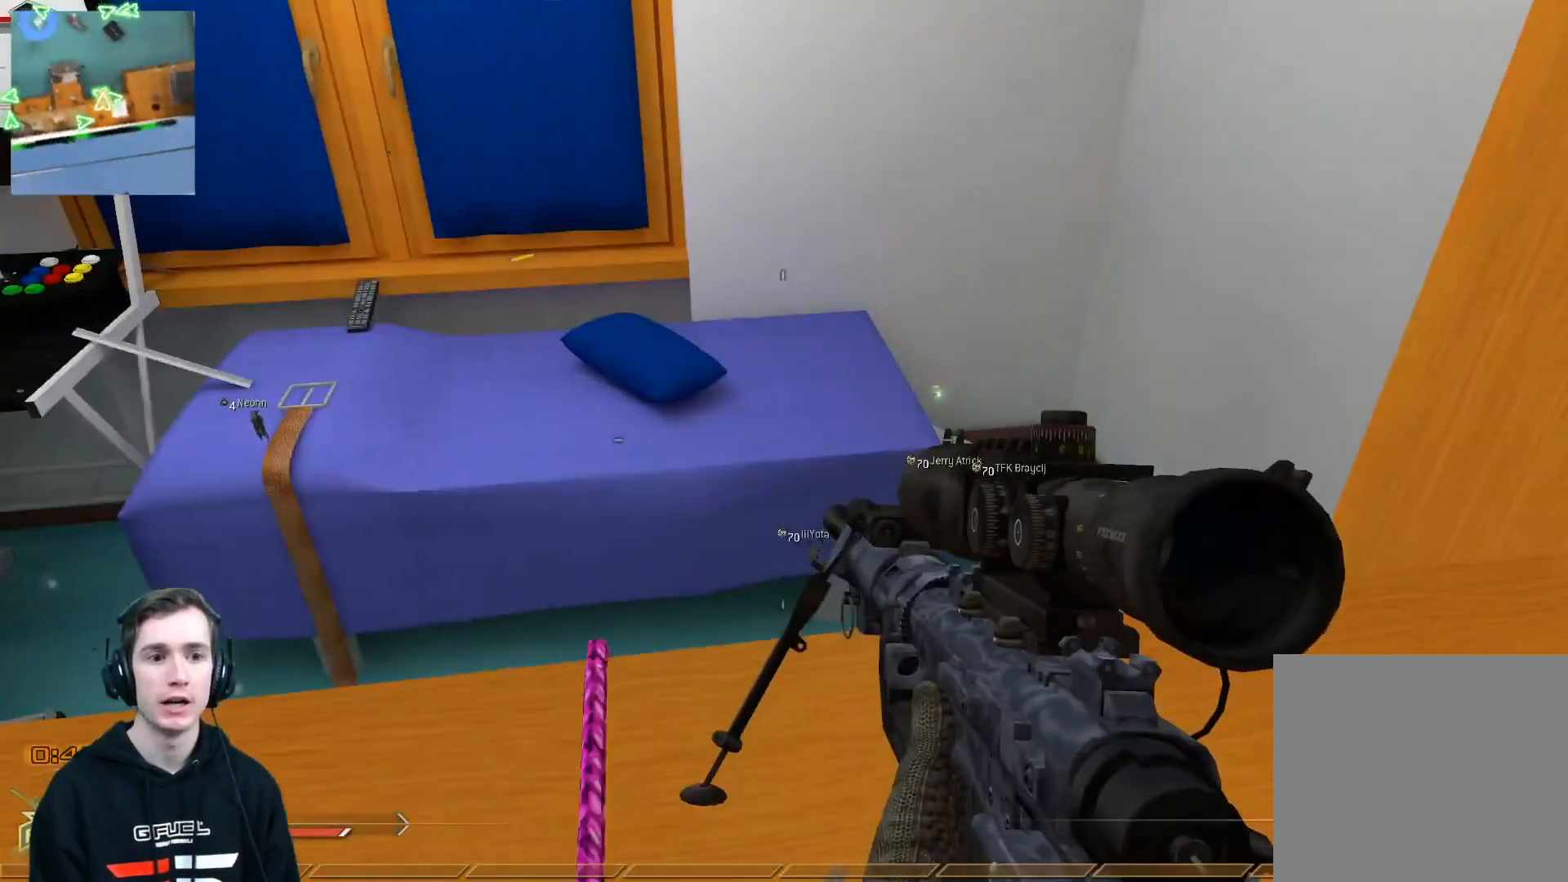
{"buttons": [], "left_stick": "up-right", "right_stick": "center", "events": [[16, "right_stick", "left"], [150, "right_stick", "center"], [217, "left_stick", "center"], [383, "left_stick", "up-right"]]}
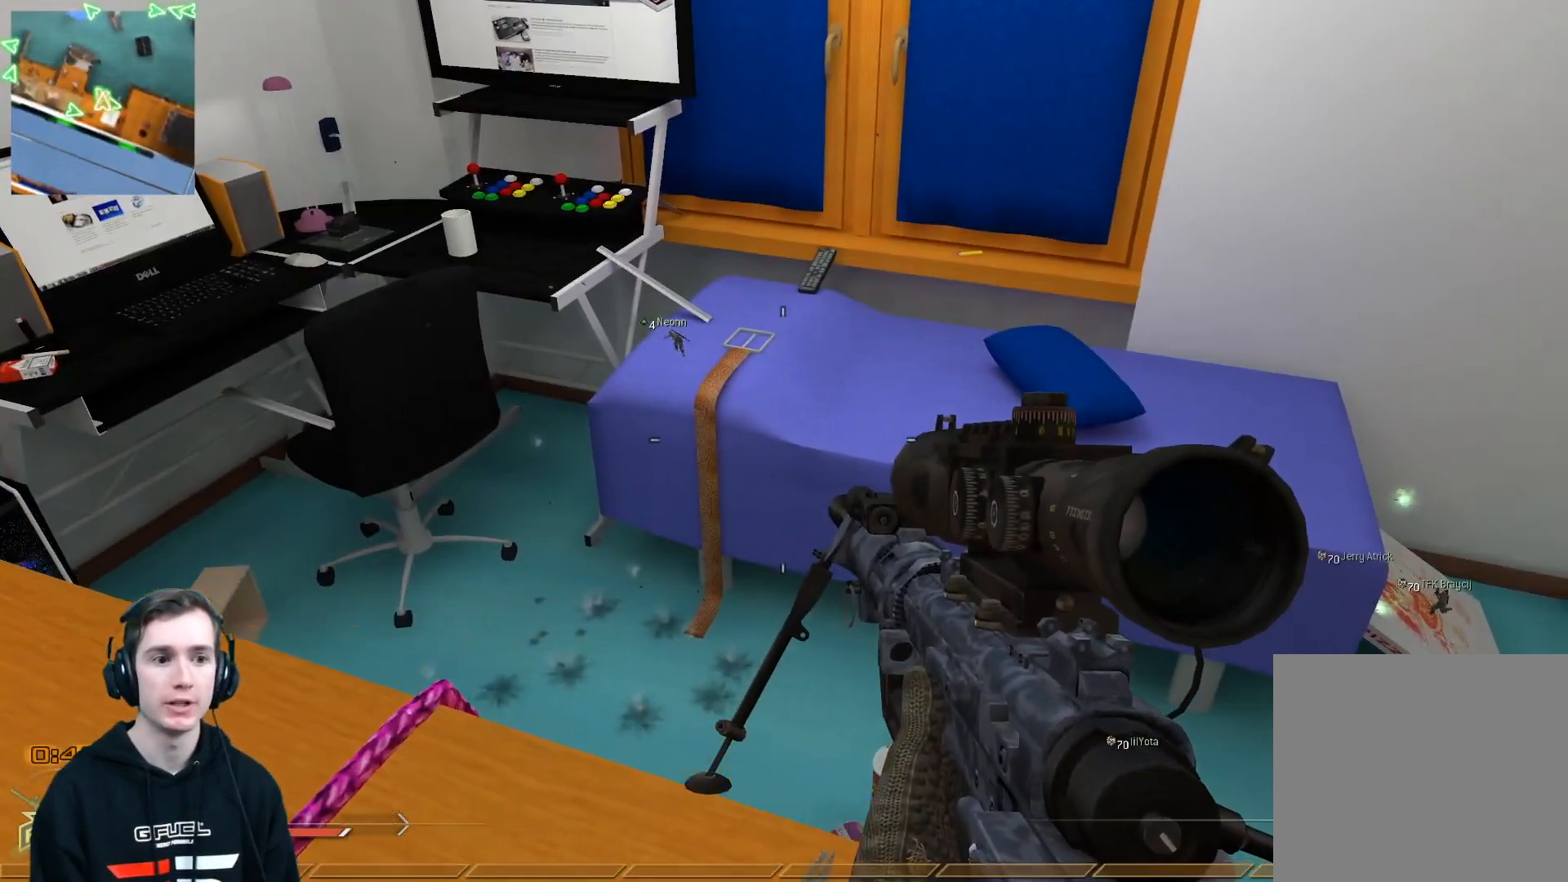
{"buttons": [], "left_stick": "center", "right_stick": "center", "events": [[84, "left_stick", "center"], [217, "left_stick", "up-right"], [401, "left_stick", "down-right"], [467, "left_stick", "center"]]}
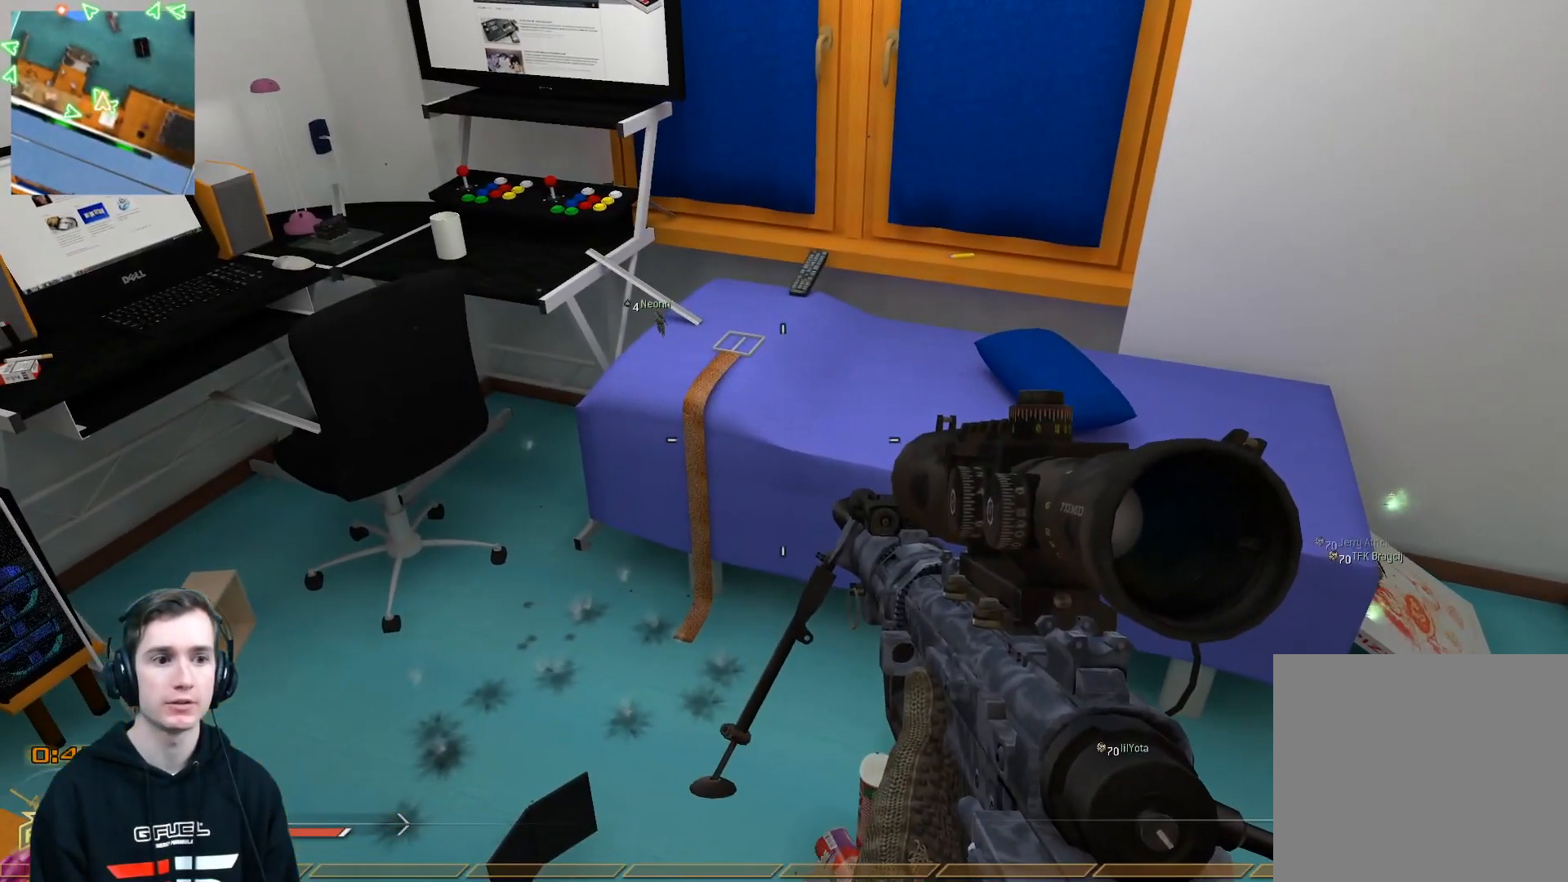
{"buttons": [], "left_stick": "down-right", "right_stick": "center", "events": [[116, "Y", "down"], [200, "Y", "up"], [267, "Y", "down"], [333, "left_stick", "down-right"], [333, "right_stick", "left"], [383, "Y", "up"], [433, "right_stick", "center"]]}
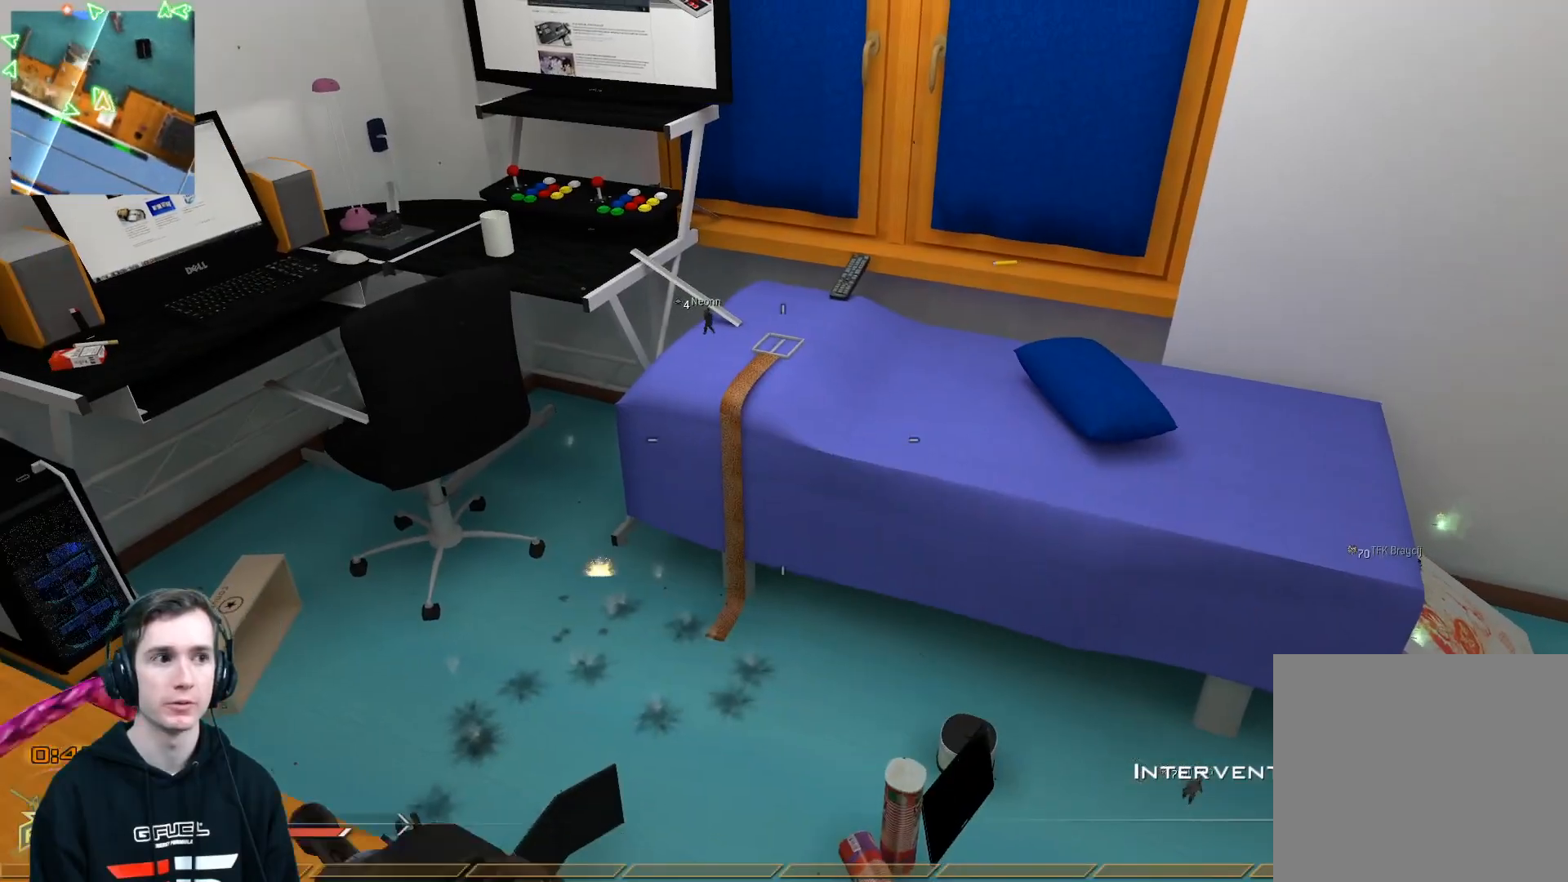
{"buttons": [], "left_stick": "left", "right_stick": "up", "events": [[34, "left_stick", "center"], [100, "Y", "down"], [167, "Y", "up"], [250, "Y", "down"], [250, "left_stick", "left"], [350, "Y", "up"], [434, "right_stick", "up"]]}